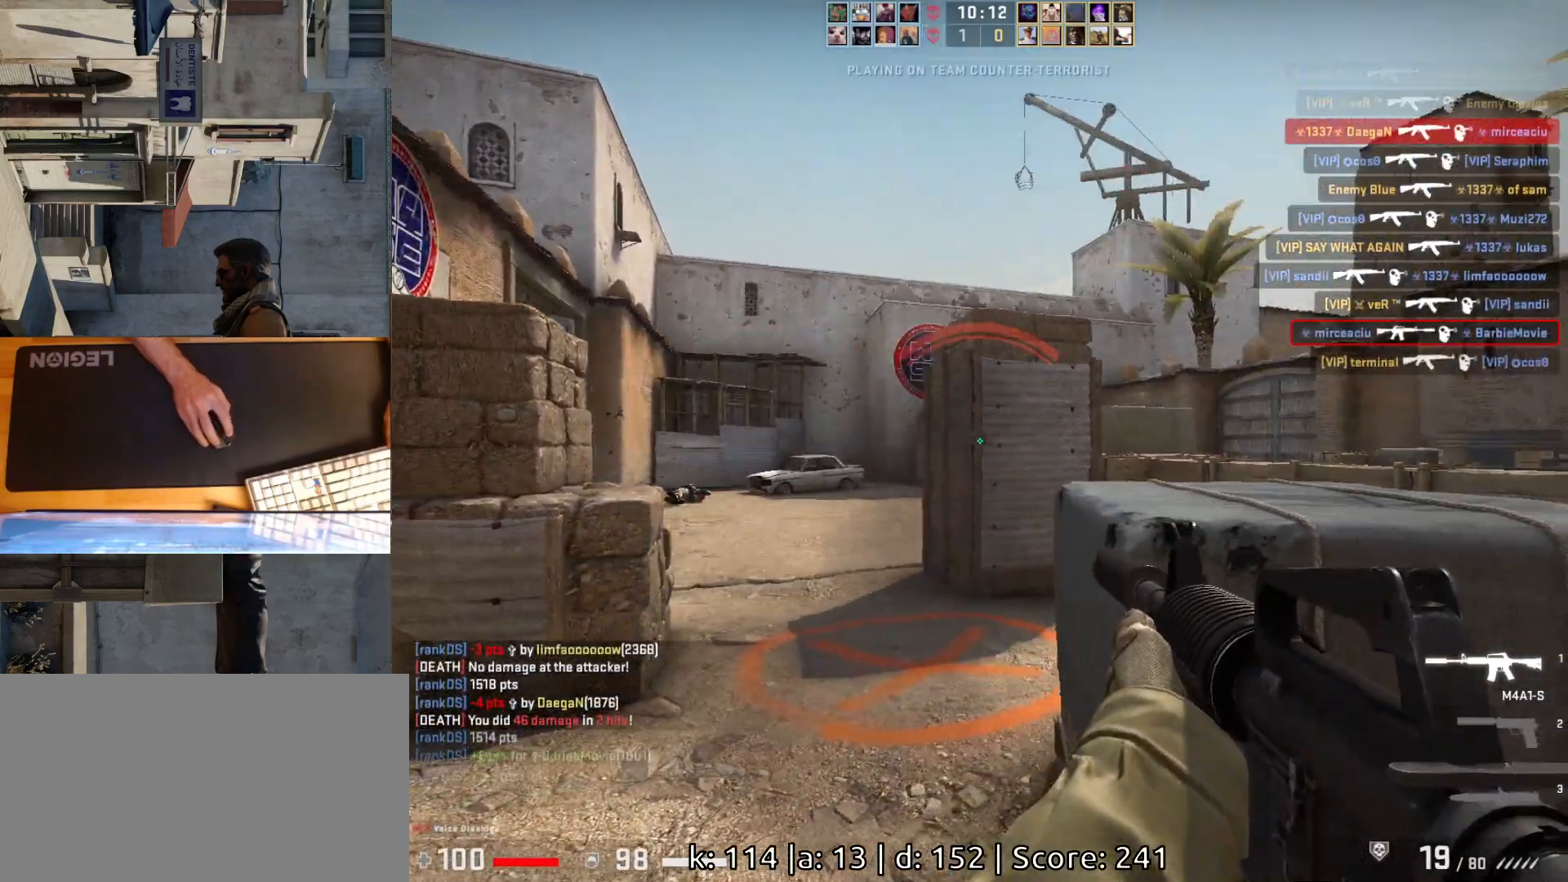
Gameplay with keyboard and mouse; each line is a JSON object with the keys and mouse buttons held at the frame after it. "events" lists presses ("down") and releases ("up") of "a", "ctrl", "d", "e", "q", "s", "shift", "space", "w", "mouse_left", "mouse_wheel", "mouse_right", "mouse_mb4" and "mouse_mb5" between this image and that frame as [ms after this image, input, new state], when the widget could be followed in between. "mouse_left", "mouse_wheel", "mouse_right", "mouse_mb4", "mouse_mb5" = the "left", "wheel", "right", "mb4", "mb5" buttons of the "mouse" list. No other keys are recorded. "wheel" means that the mouse wheel is clicked or scrolled. Mouse movement is not recorded.
{"keys": ["d"], "mouse": [], "events": [[467, "d", "down"], [500, "a", "up"]]}
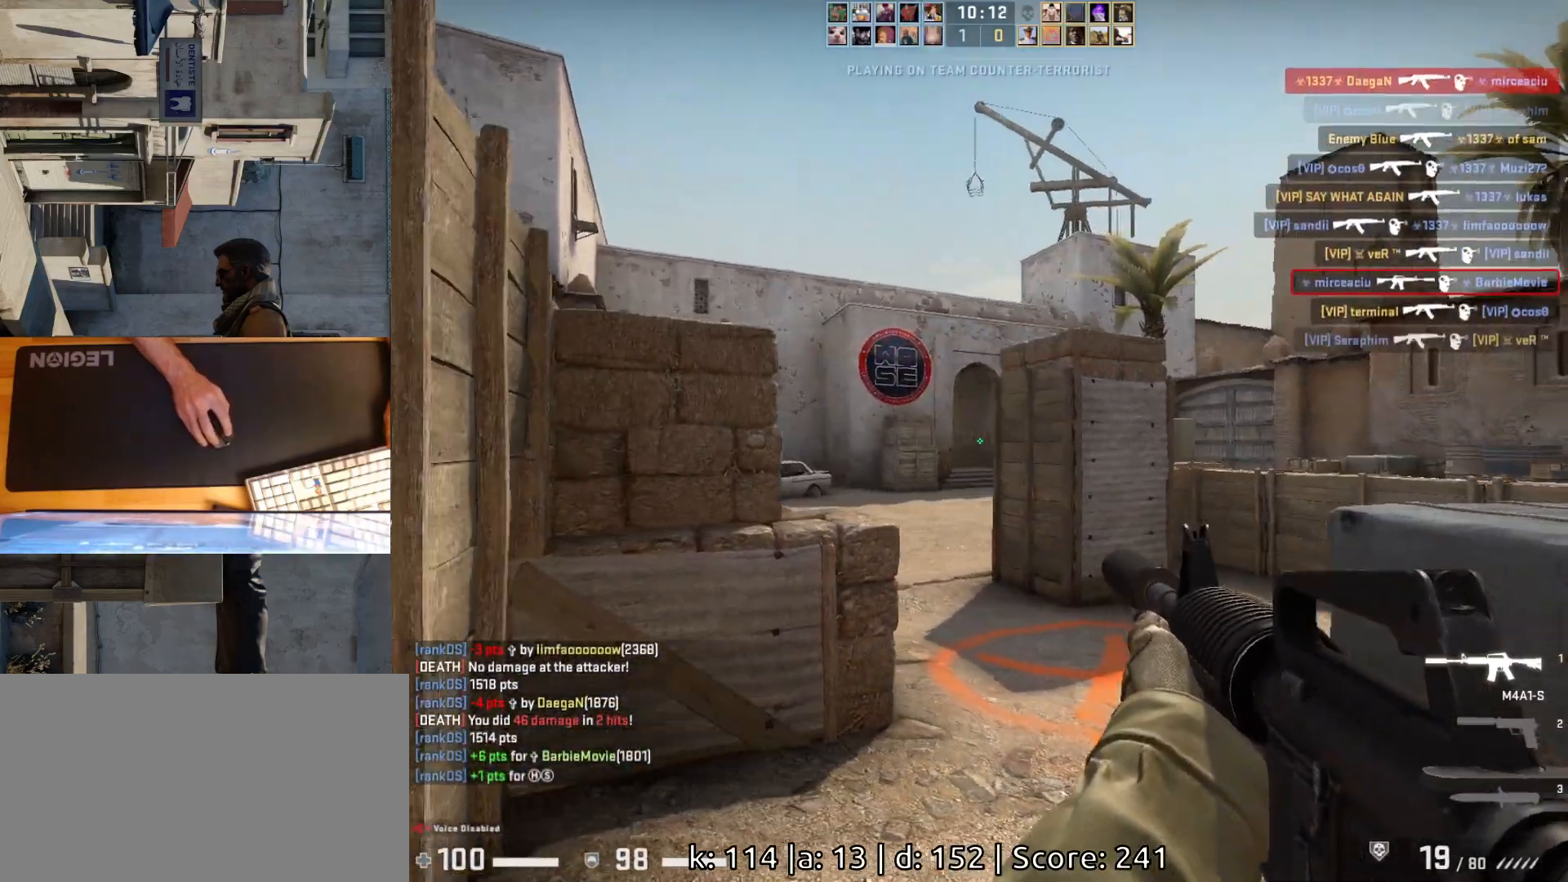
{"keys": ["d", "s"], "mouse": [], "events": [[83, "d", "up"], [183, "a", "down"], [200, "d", "down"], [233, "a", "up"], [433, "s", "down"]]}
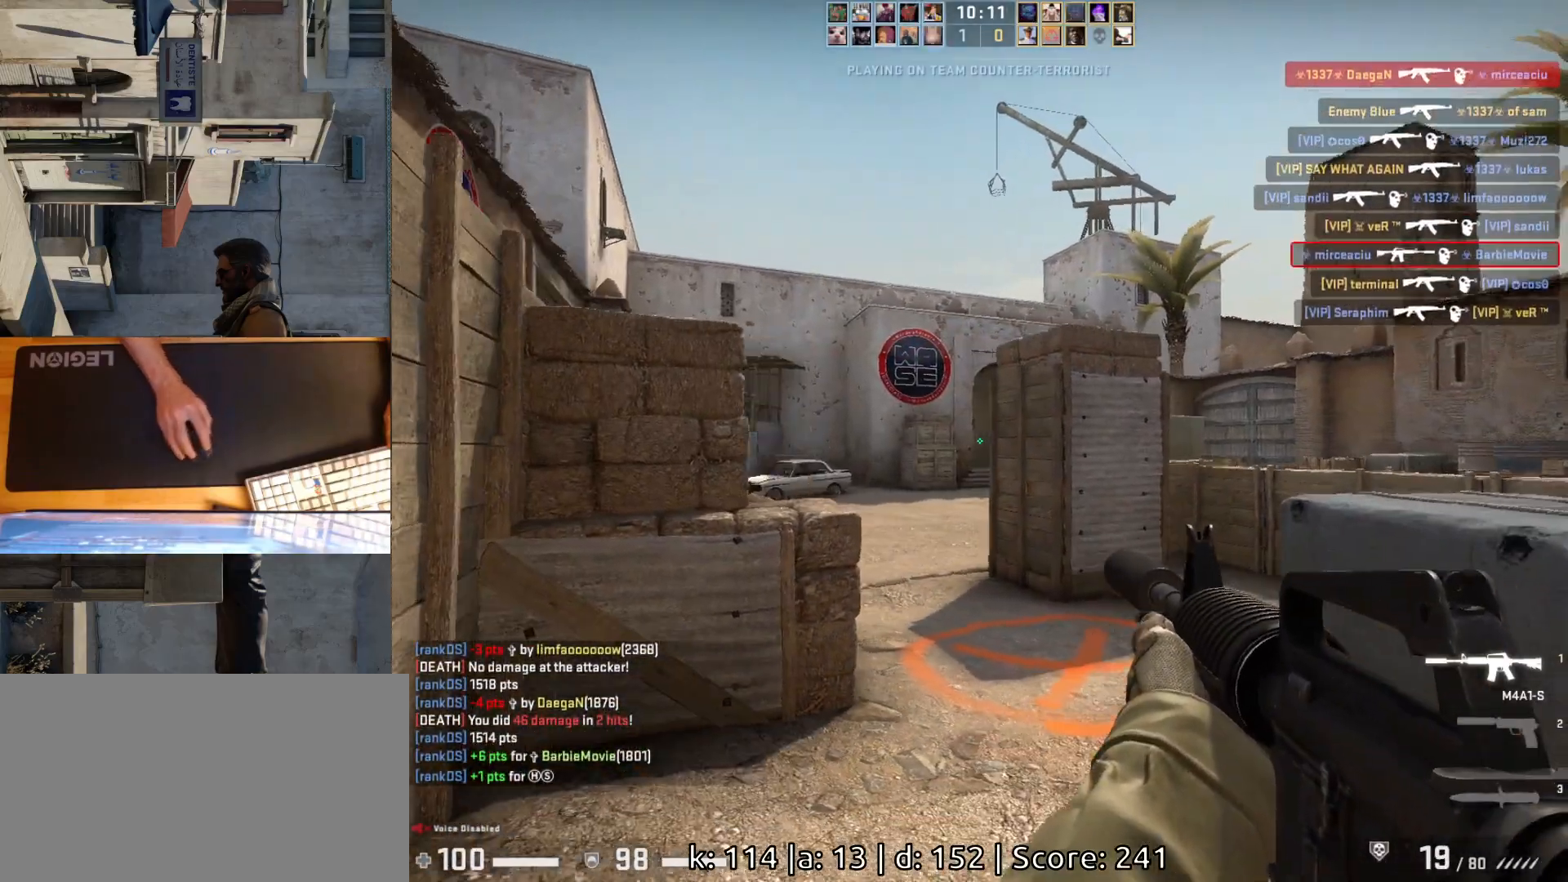
{"keys": ["d", "w"], "mouse": [], "events": [[117, "s", "up"], [267, "w", "down"]]}
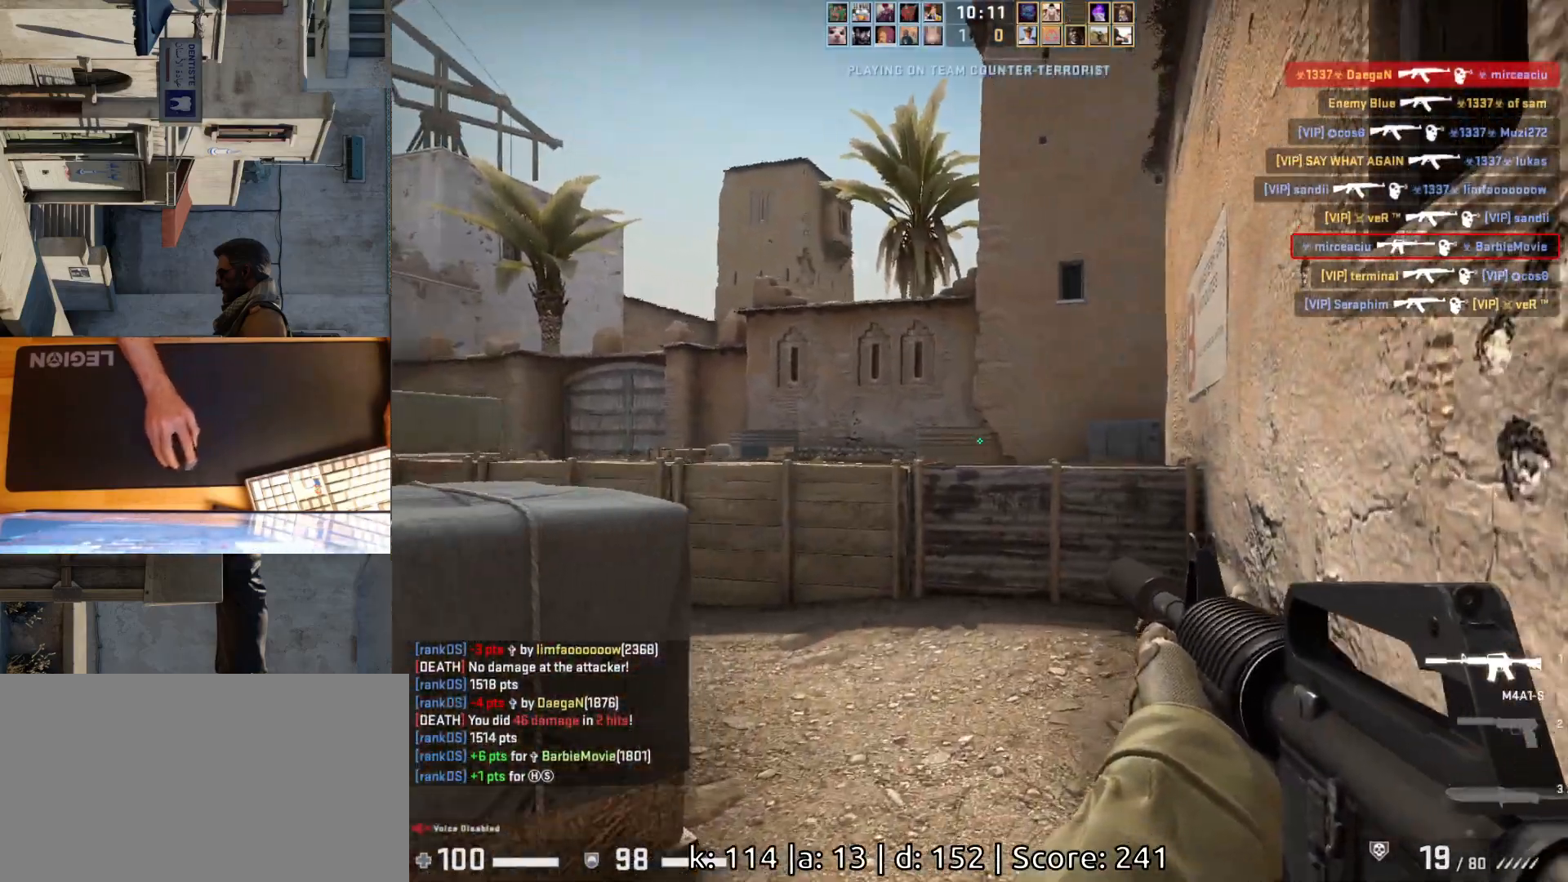
{"keys": ["d"], "mouse": [], "events": [[233, "w", "up"]]}
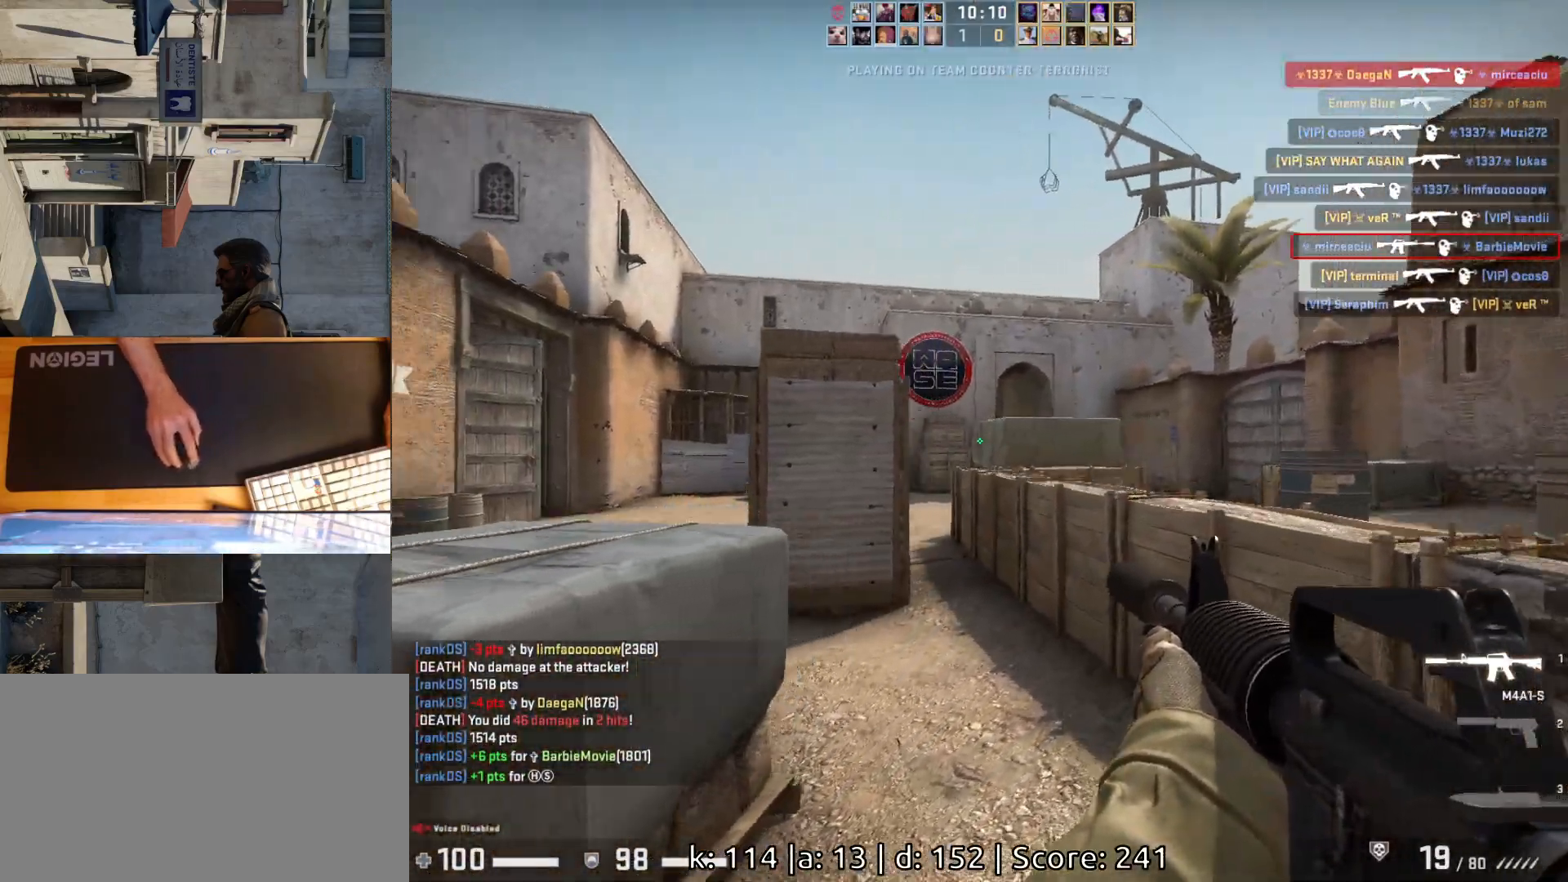
{"keys": ["d"], "mouse": [], "events": [[50, "ctrl", "down"], [200, "space", "down"], [250, "ctrl", "up"], [433, "space", "up"]]}
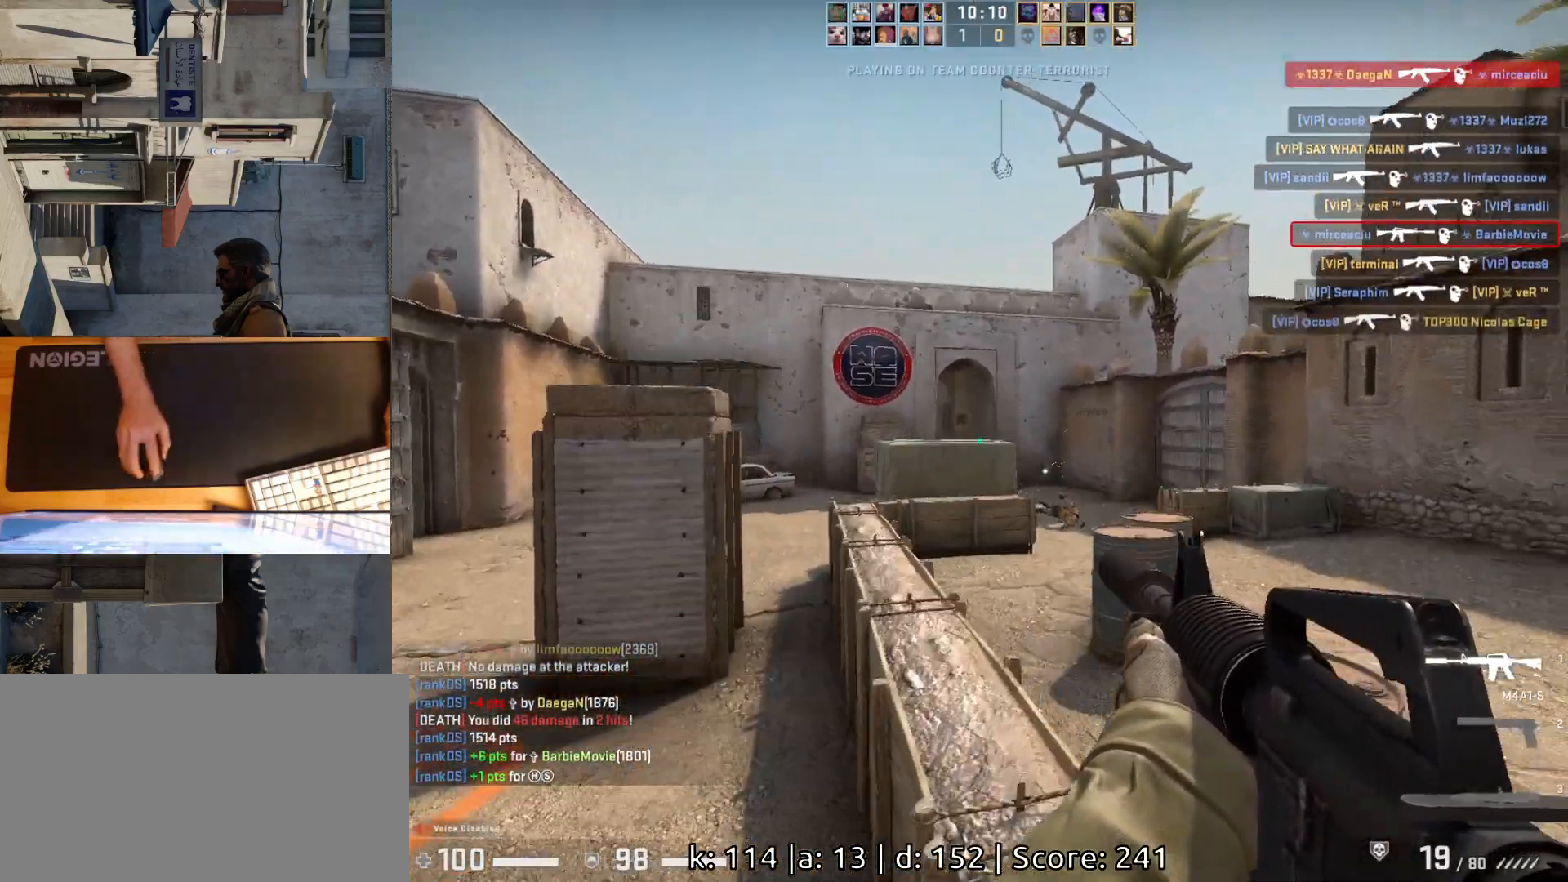
{"keys": ["d"], "mouse": [], "events": [[167, "a", "down"], [183, "d", "up"], [300, "d", "down"], [317, "a", "up"]]}
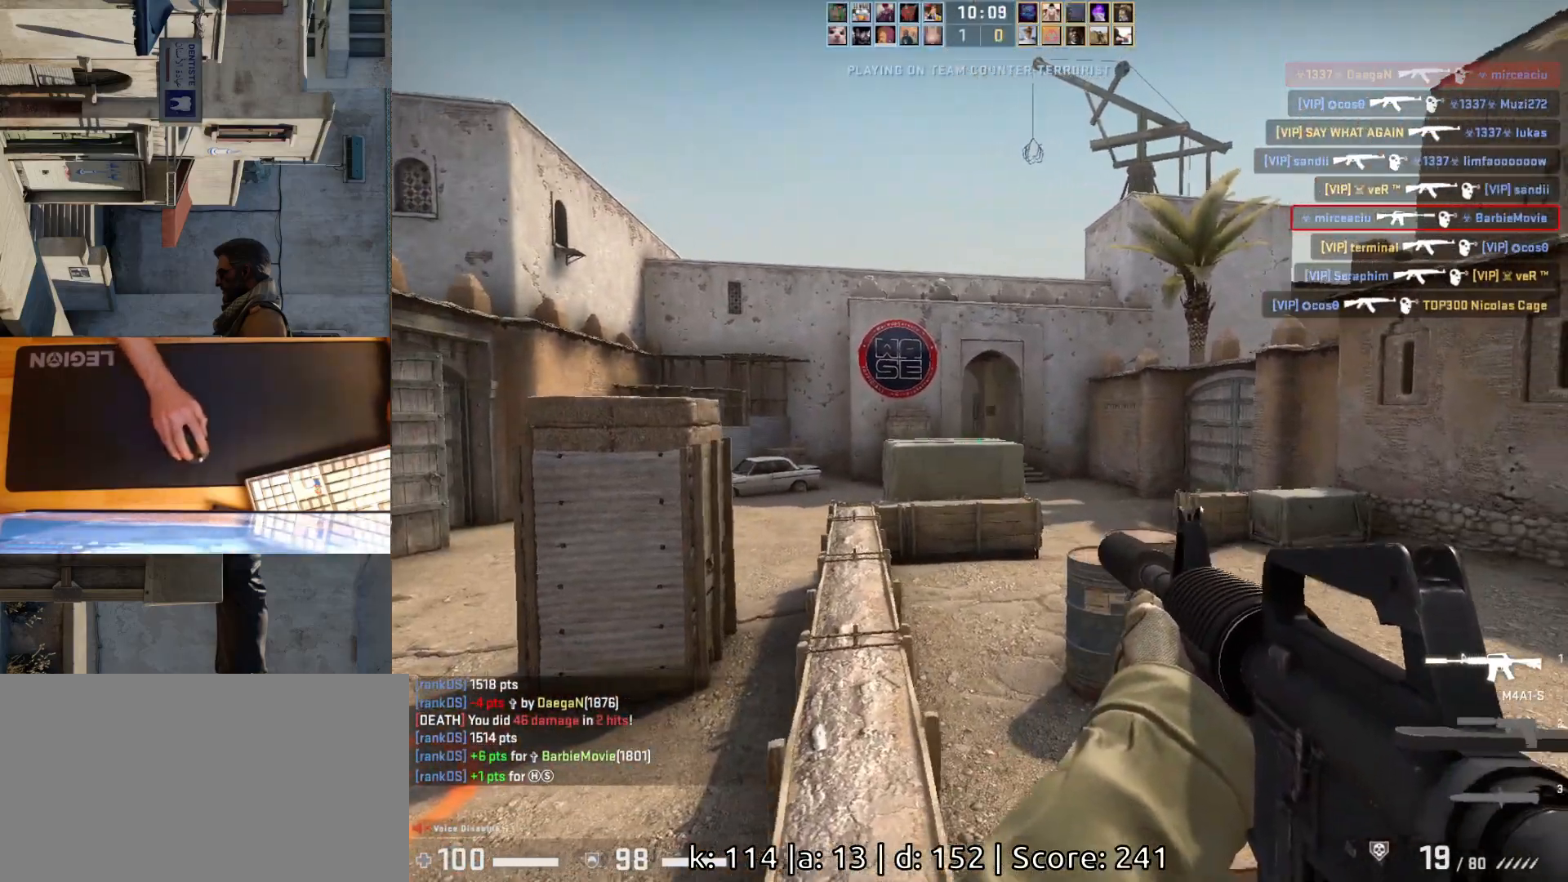
{"keys": ["d"], "mouse": [], "events": [[100, "d", "up"], [133, "a", "down"], [233, "d", "down"], [250, "a", "up"], [350, "d", "up"], [450, "d", "down"]]}
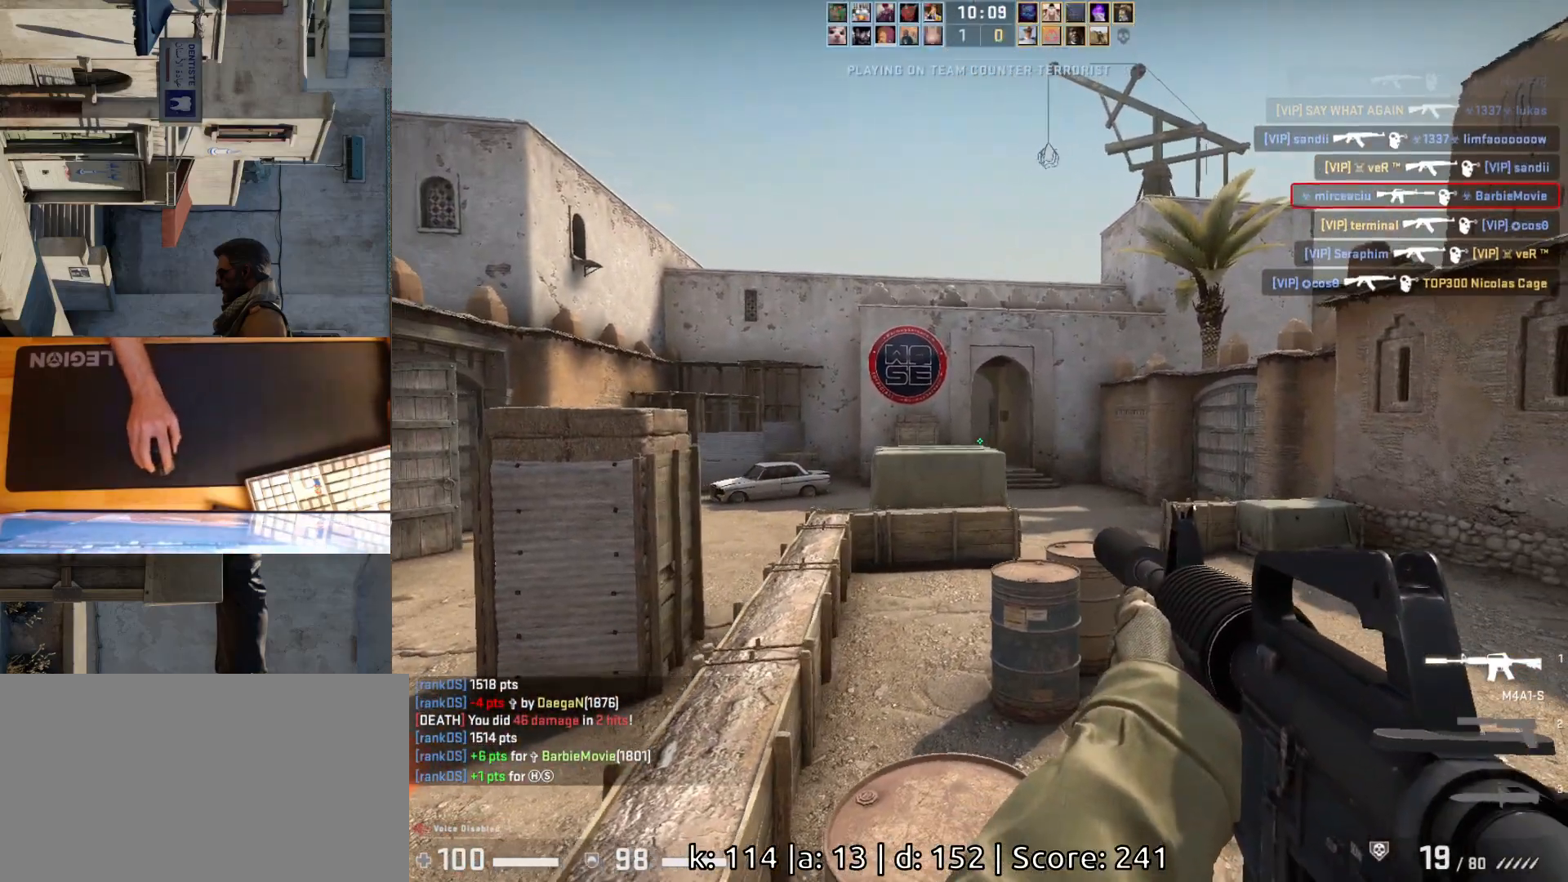
{"keys": ["a"], "mouse": [], "events": [[433, "a", "down"], [467, "d", "up"]]}
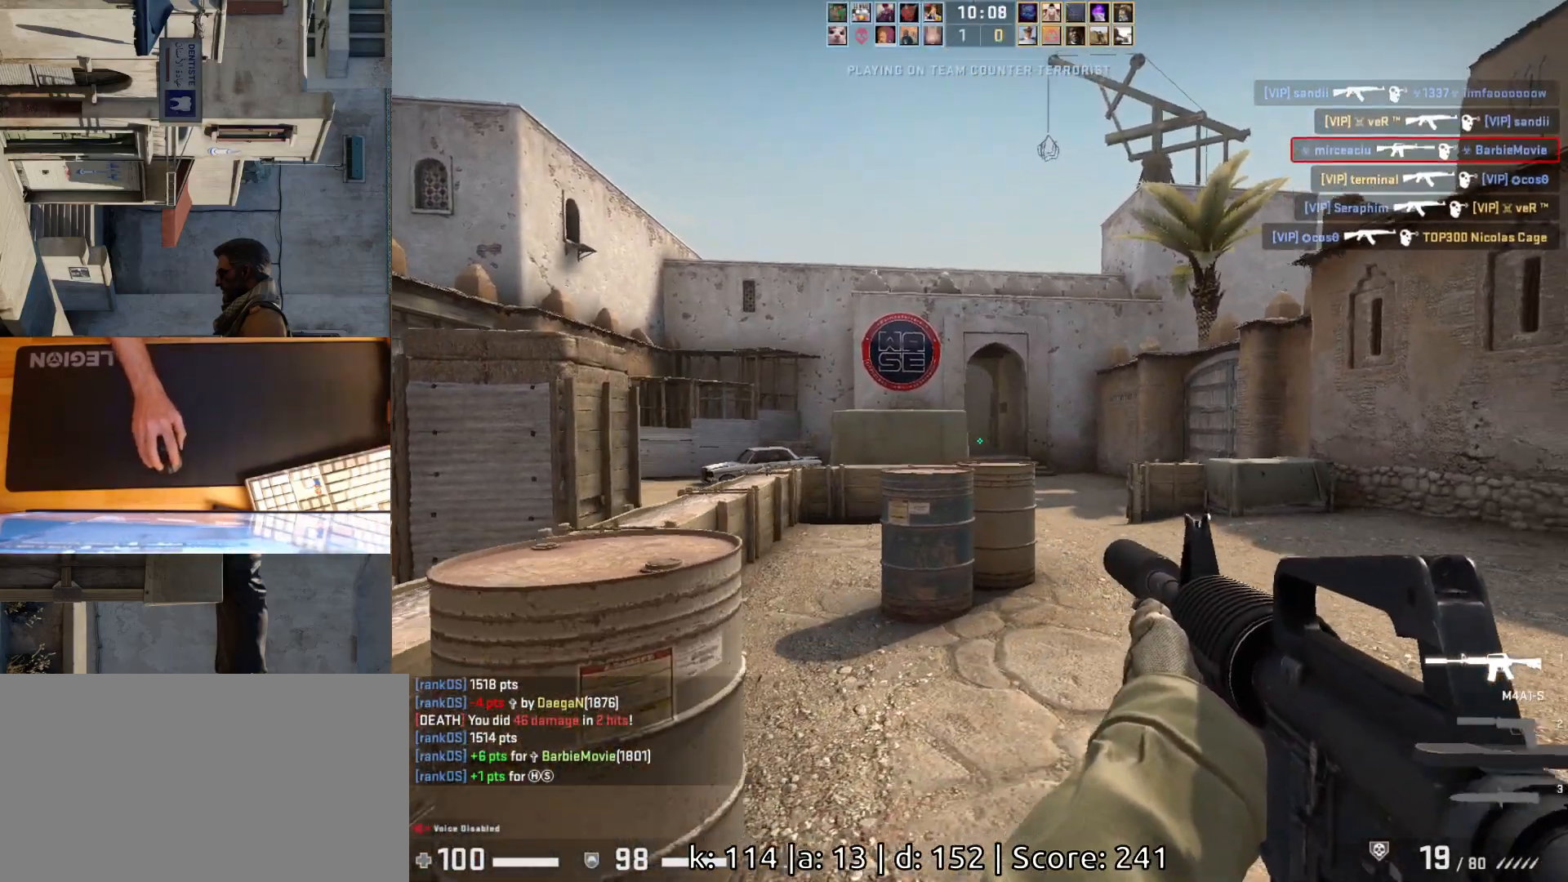
{"keys": ["d", "w"], "mouse": [], "events": [[83, "a", "up"], [183, "d", "down"], [367, "w", "down"]]}
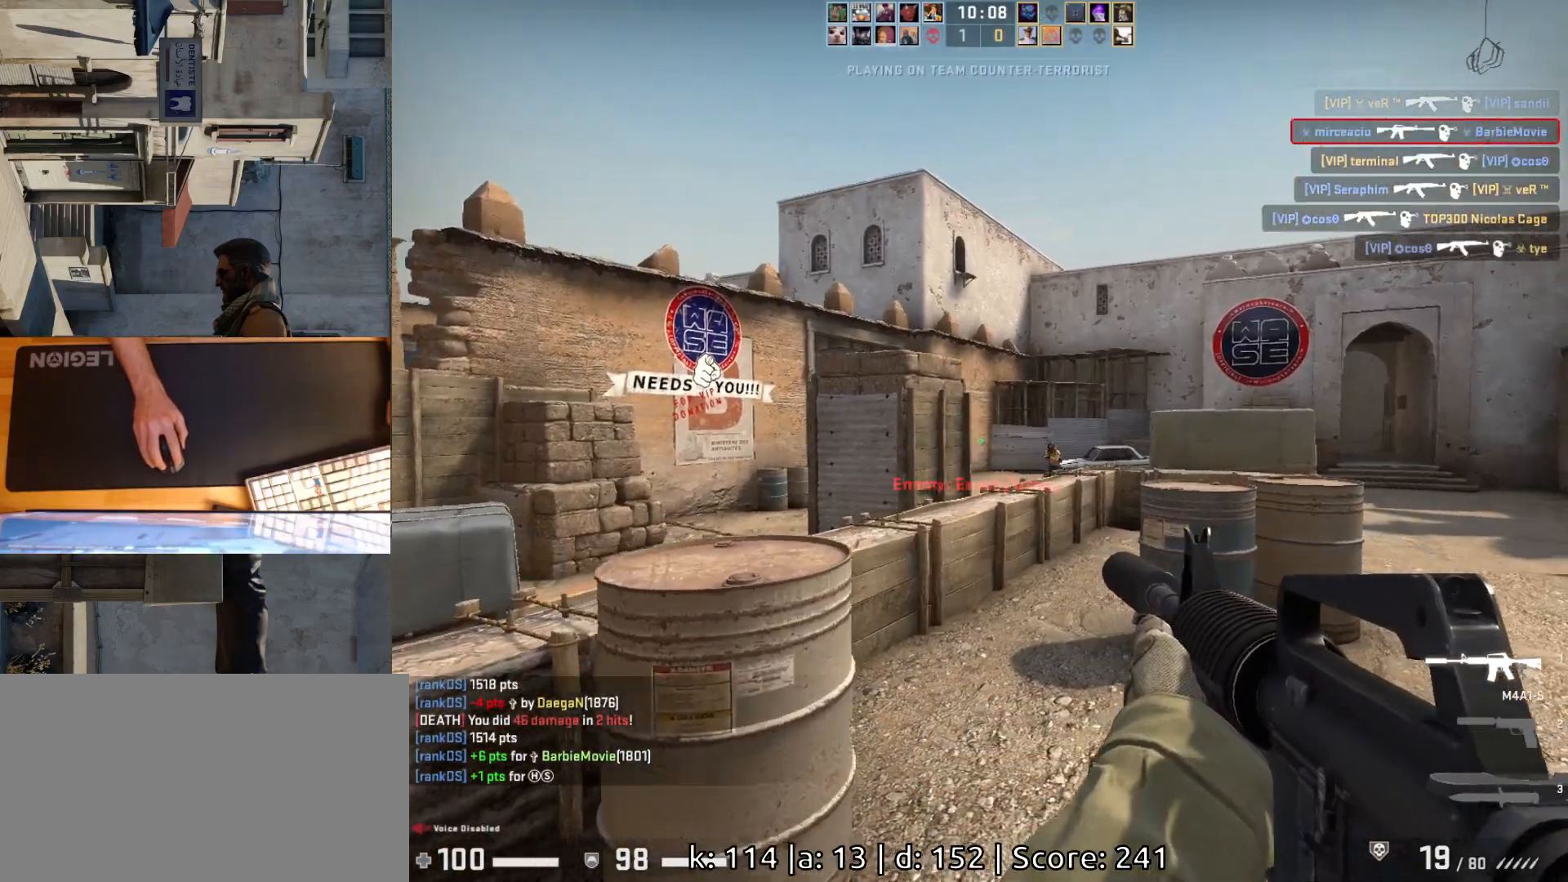
{"keys": ["ctrl"], "mouse": ["left"], "events": [[83, "a", "down"], [83, "d", "up"], [83, "w", "up"], [233, "mouse_left", "down"], [250, "a", "up"], [367, "ctrl", "down"]]}
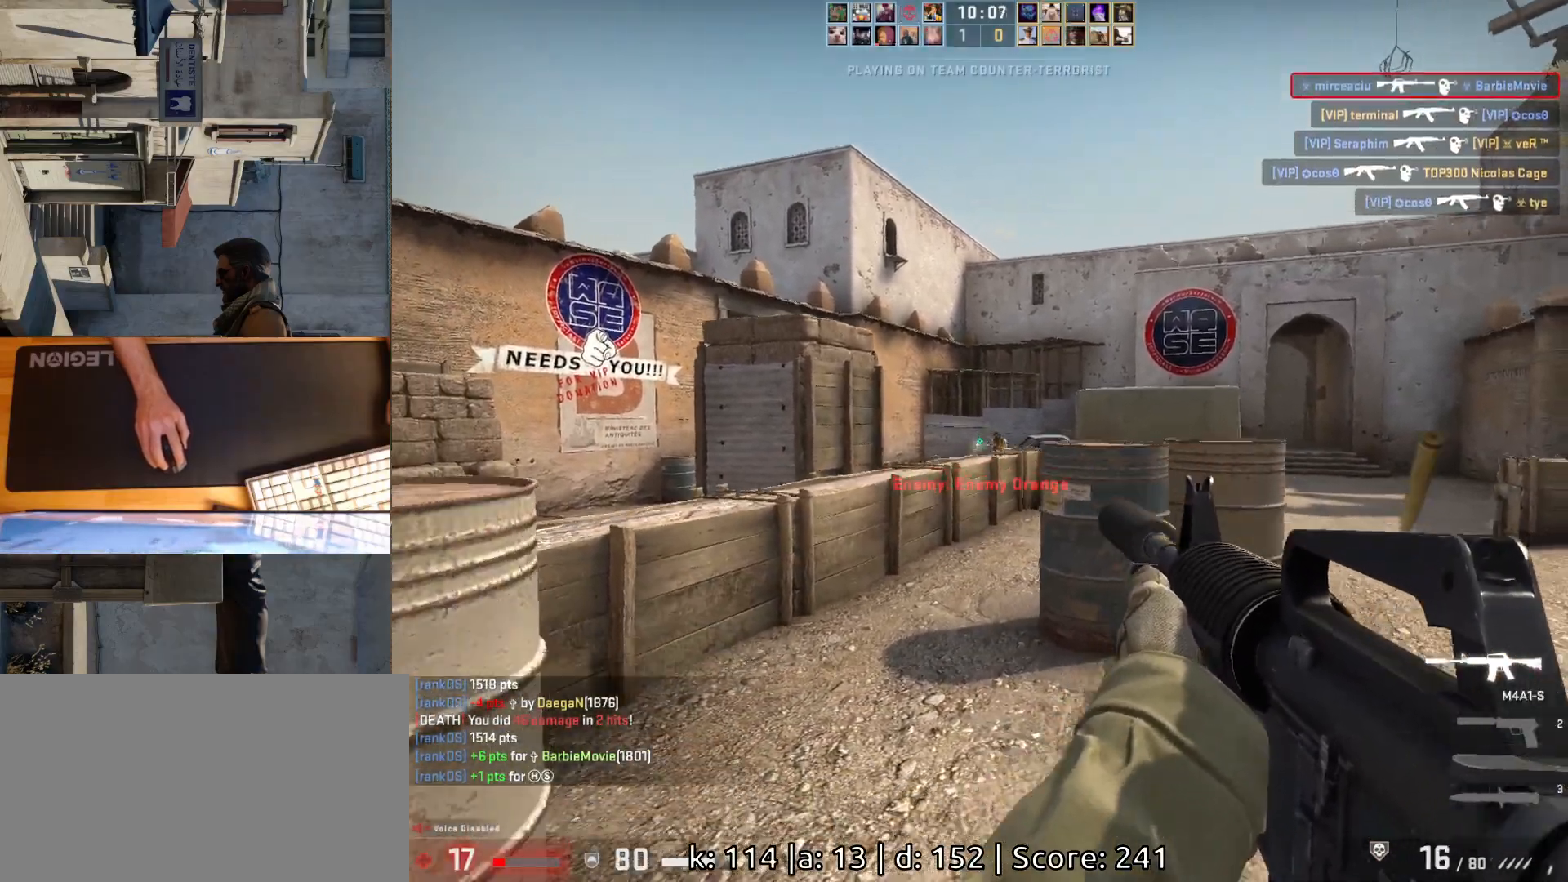
{"keys": [], "mouse": [], "events": [[50, "mouse_left", "up"], [267, "mouse_left", "down"], [400, "ctrl", "up"], [450, "mouse_left", "up"]]}
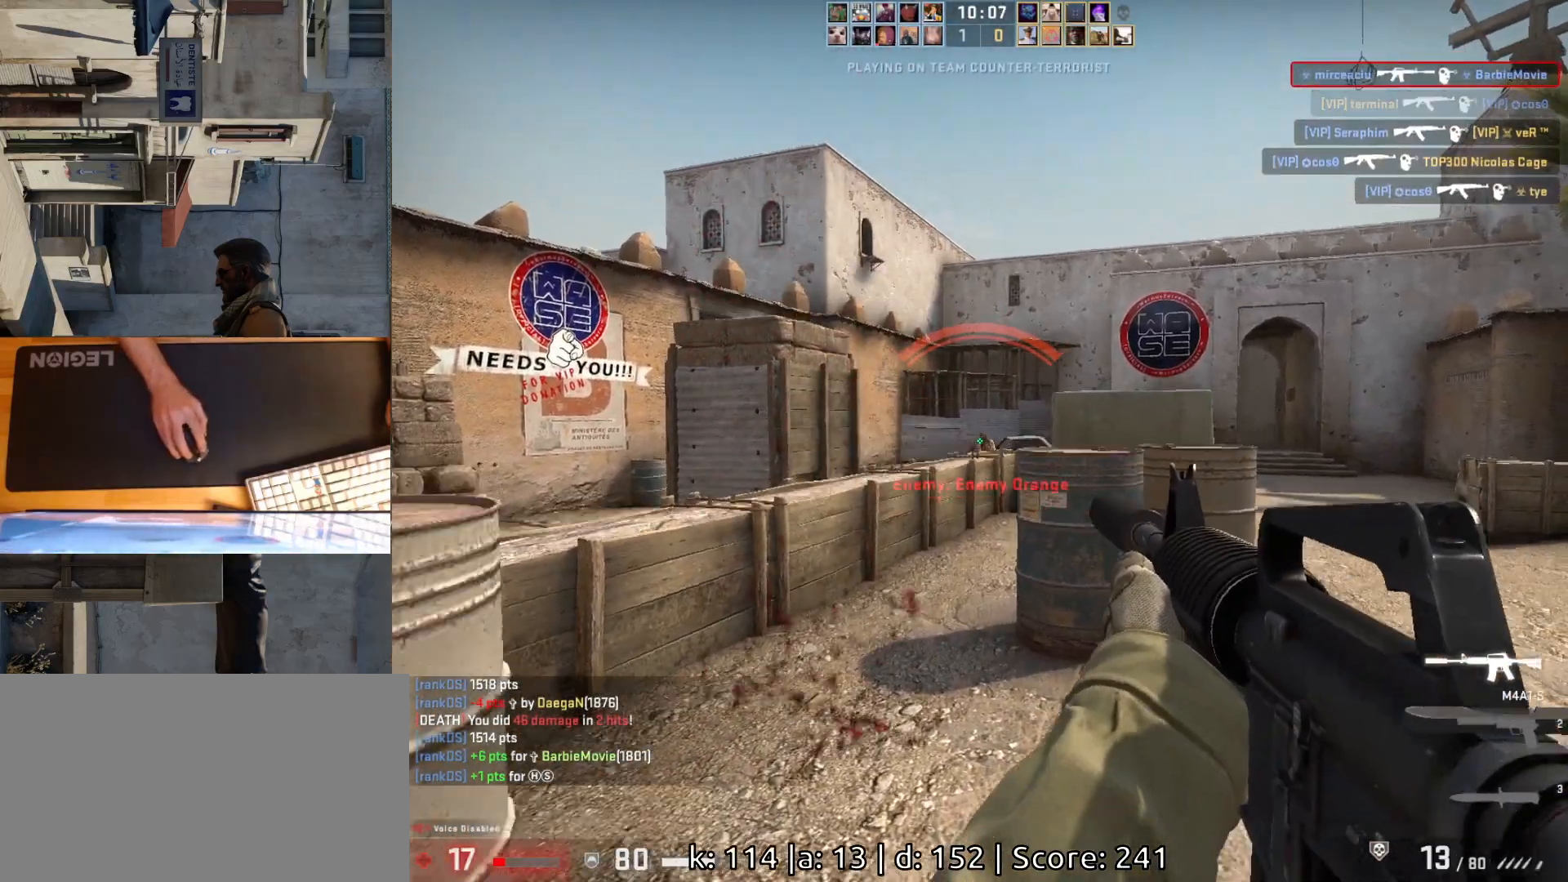
{"keys": [], "mouse": [], "events": [[150, "a", "down"], [183, "mouse_left", "down"], [267, "a", "up"], [267, "d", "down"], [350, "d", "up"], [367, "mouse_left", "up"]]}
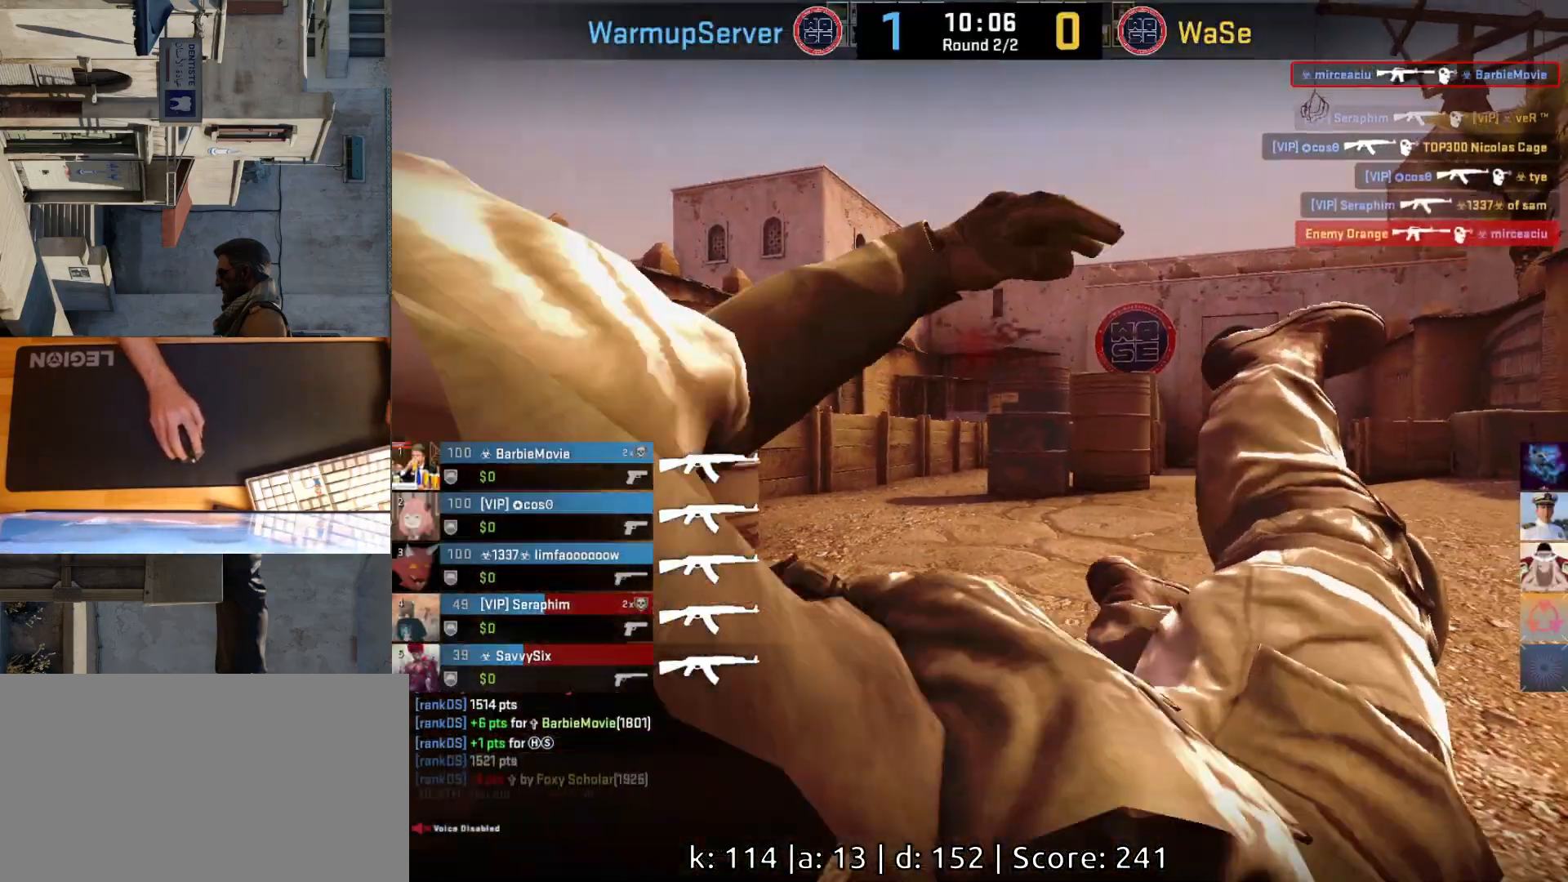
{"keys": [], "mouse": [], "events": []}
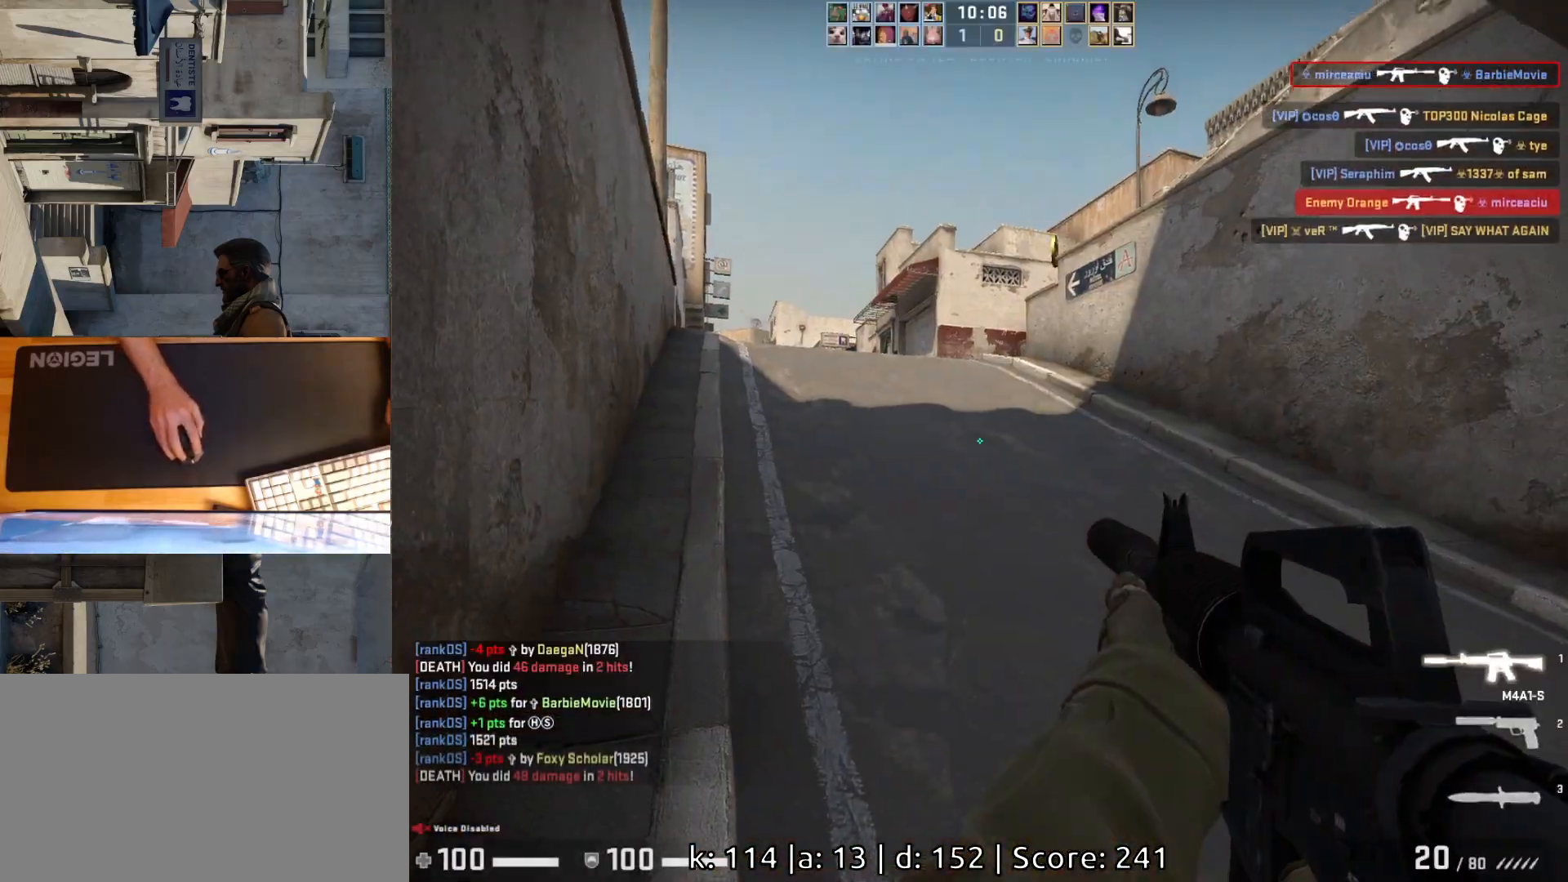
{"keys": ["a", "w"], "mouse": [], "events": [[250, "w", "down"], [500, "a", "down"]]}
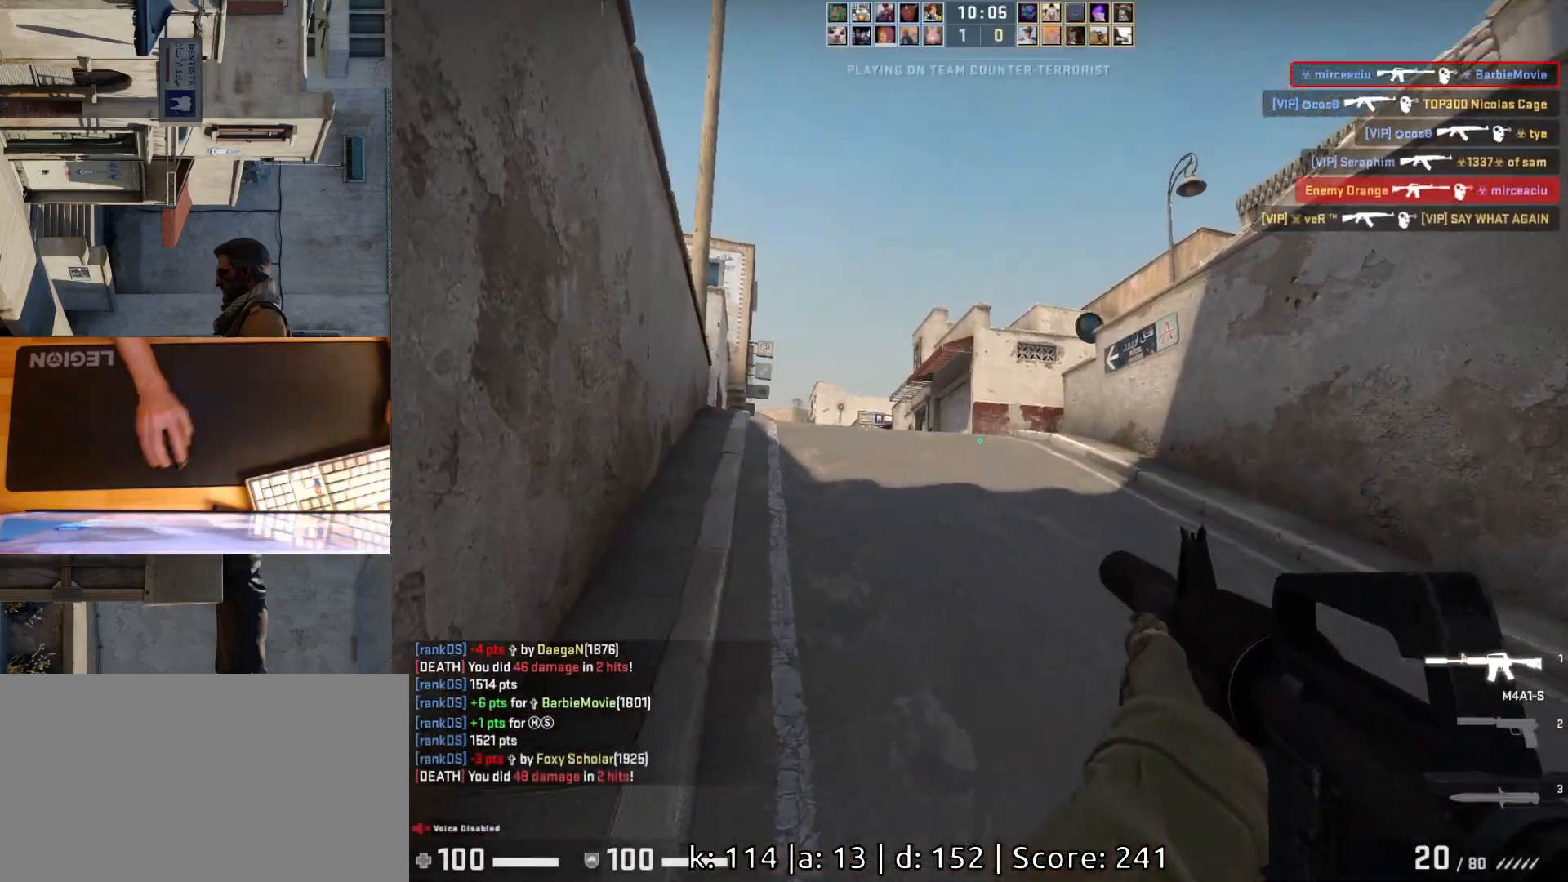
{"keys": ["a", "w"], "mouse": [], "events": []}
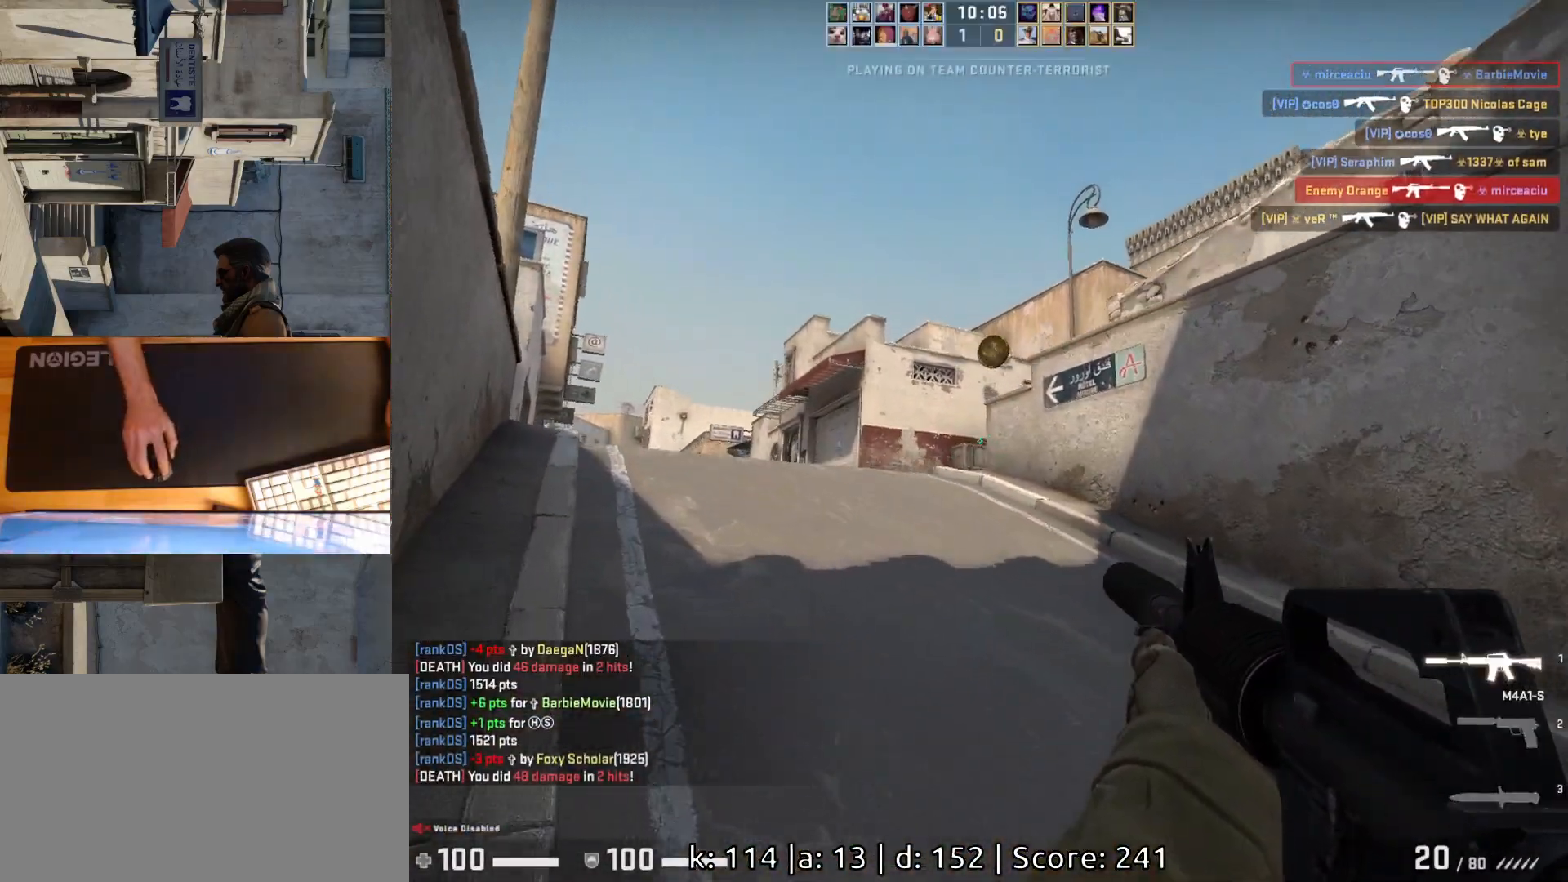
{"keys": [], "mouse": [], "events": [[150, "w", "up"], [383, "a", "up"]]}
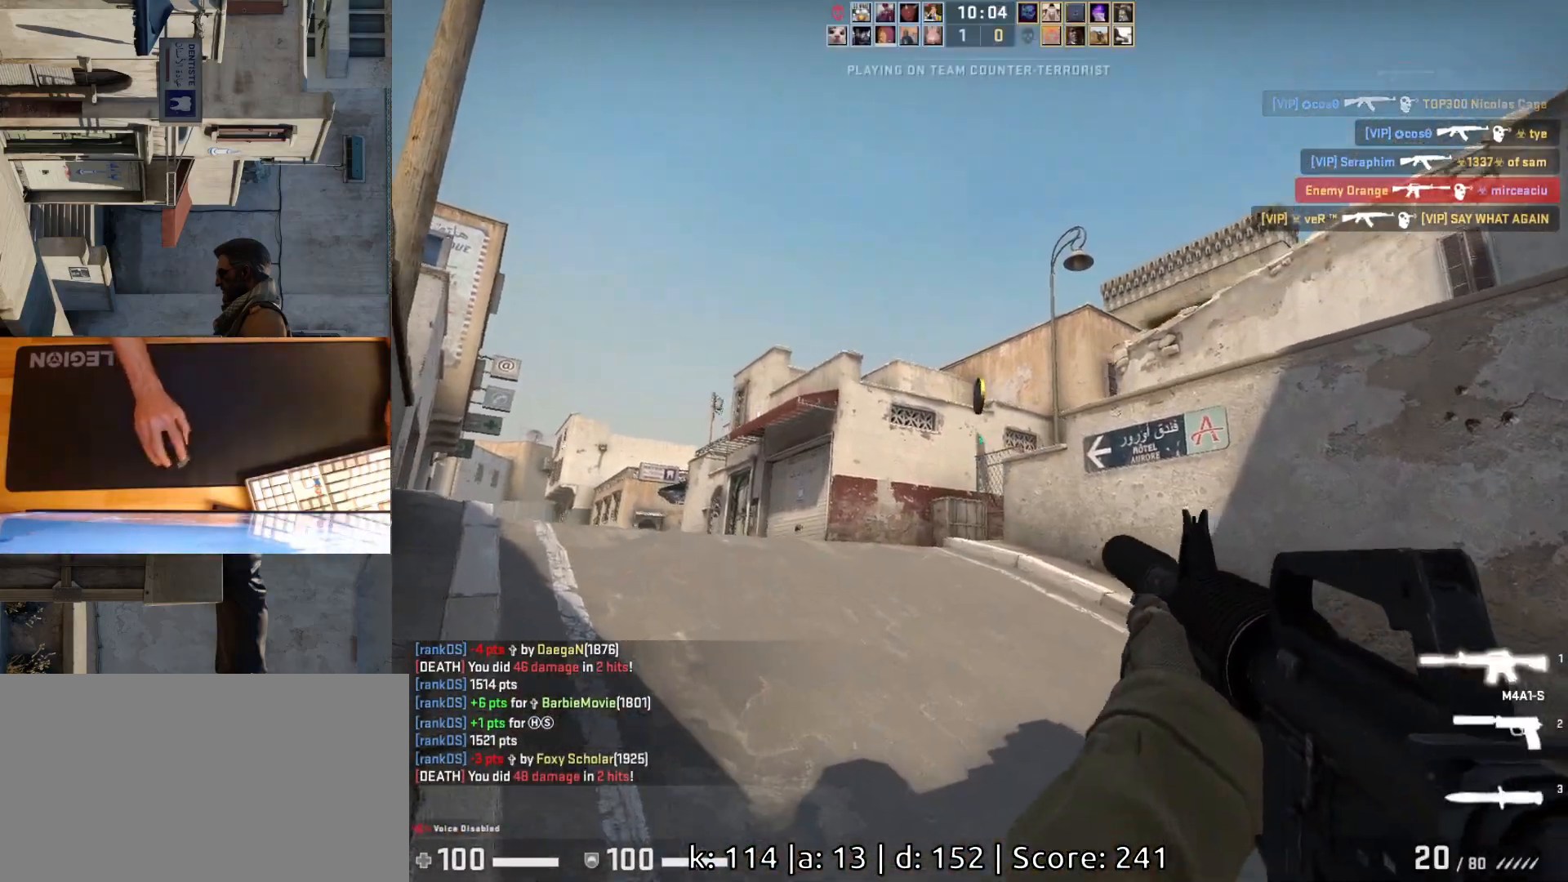
{"keys": ["d"], "mouse": [], "events": [[150, "w", "down"], [450, "w", "up"], [500, "d", "down"]]}
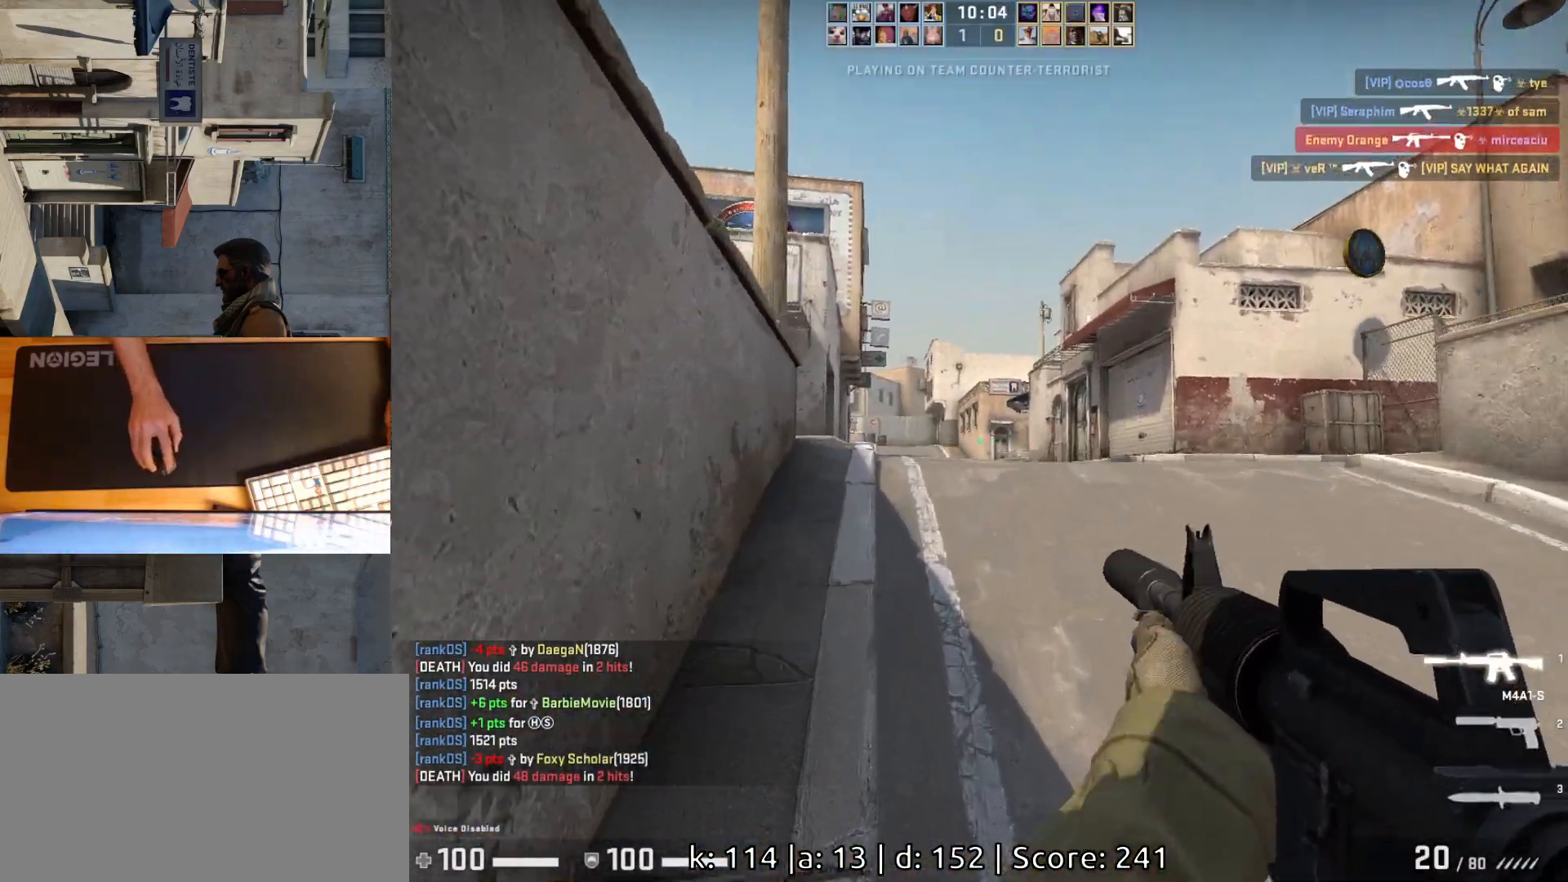
{"keys": ["a"], "mouse": [], "events": [[167, "a", "down"], [200, "d", "up"], [317, "d", "down"], [333, "a", "up"], [433, "d", "up"], [467, "a", "down"]]}
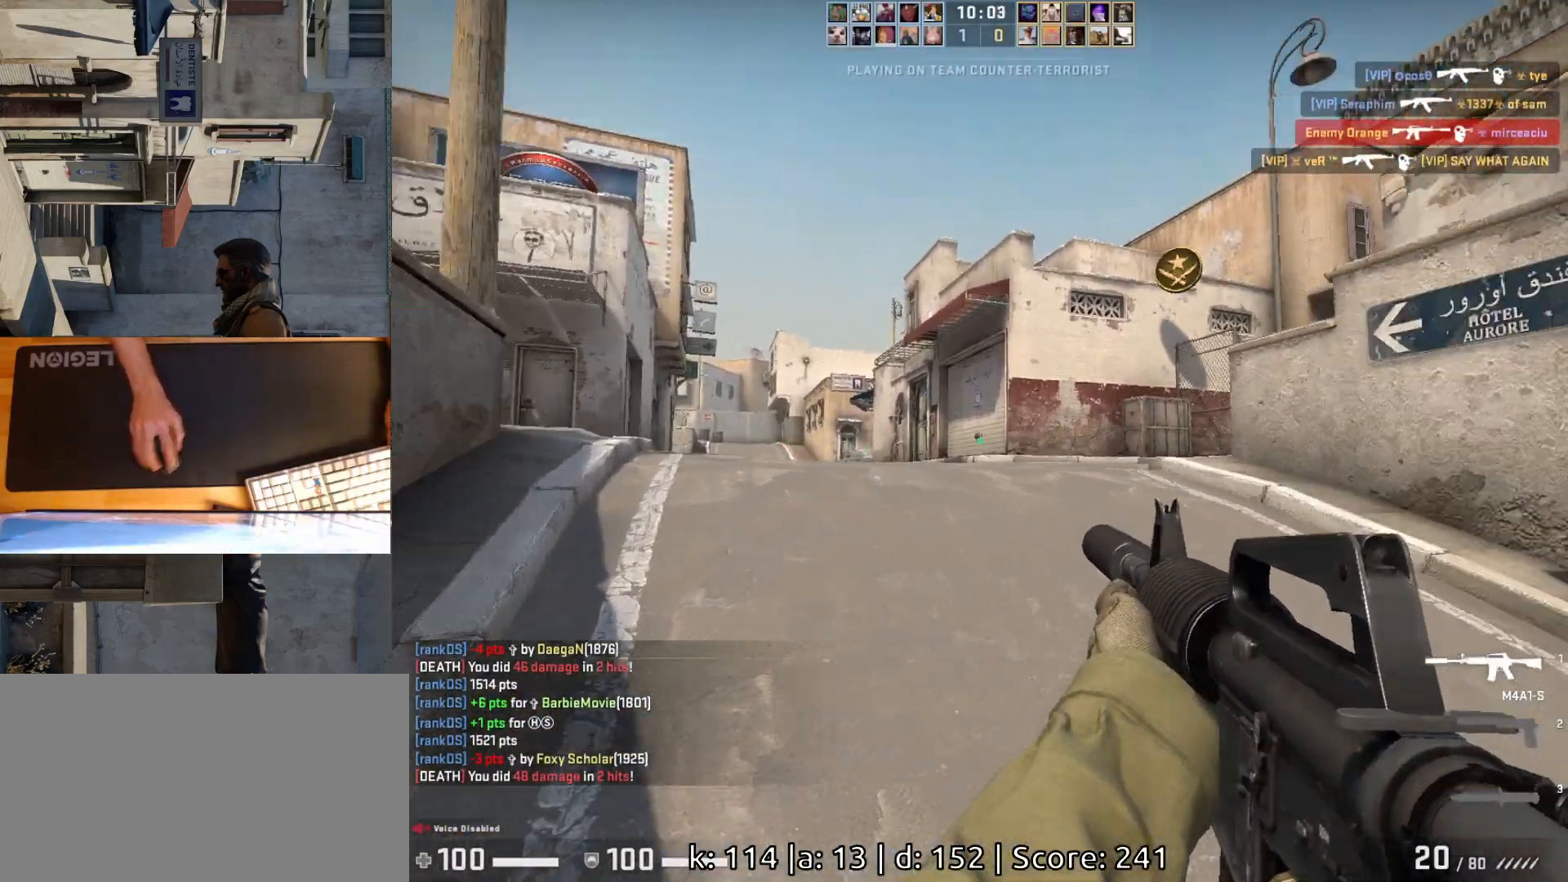
{"keys": ["a"], "mouse": [], "events": [[283, "a", "up"], [300, "d", "down"], [467, "d", "up"], [500, "a", "down"]]}
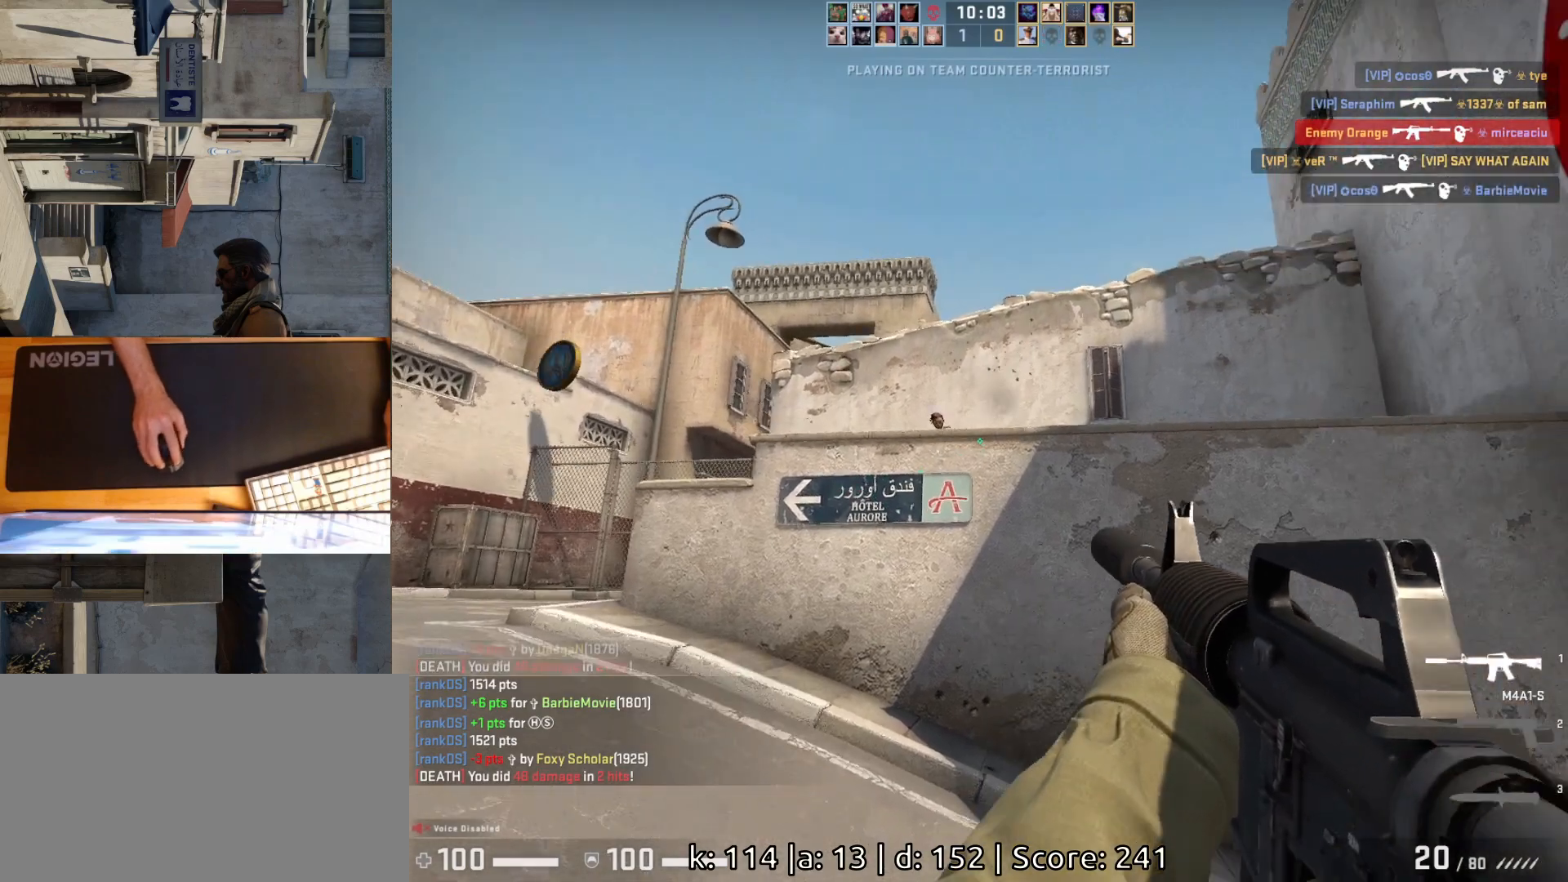
{"keys": [], "mouse": ["left"], "events": [[83, "d", "down"], [117, "a", "up"], [183, "d", "up"], [317, "mouse_left", "down"]]}
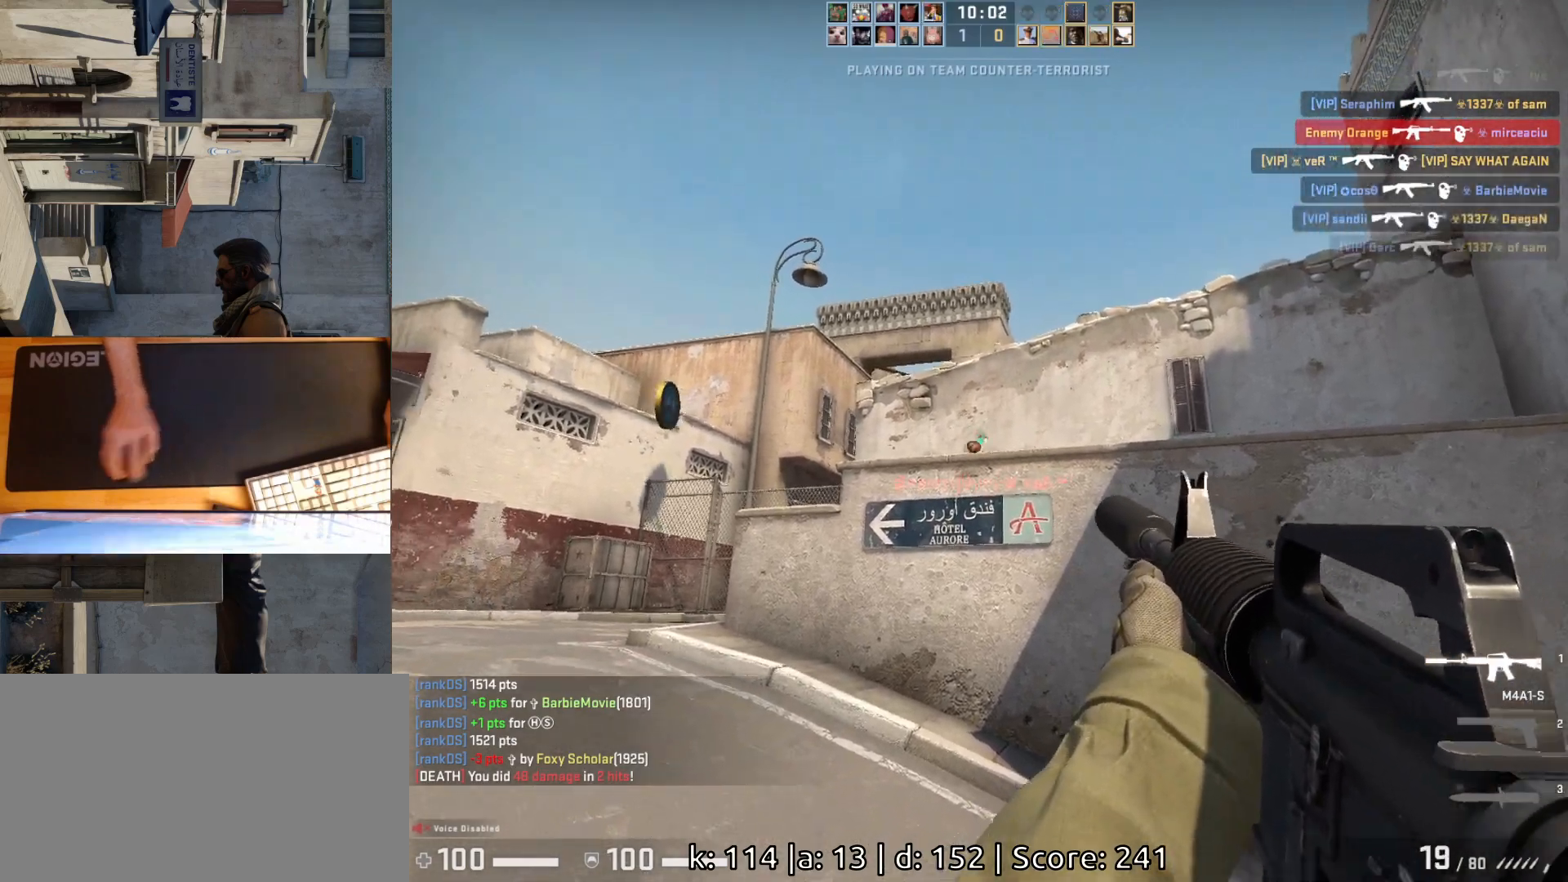
{"keys": ["d"], "mouse": [], "events": [[183, "mouse_left", "up"], [250, "d", "down"]]}
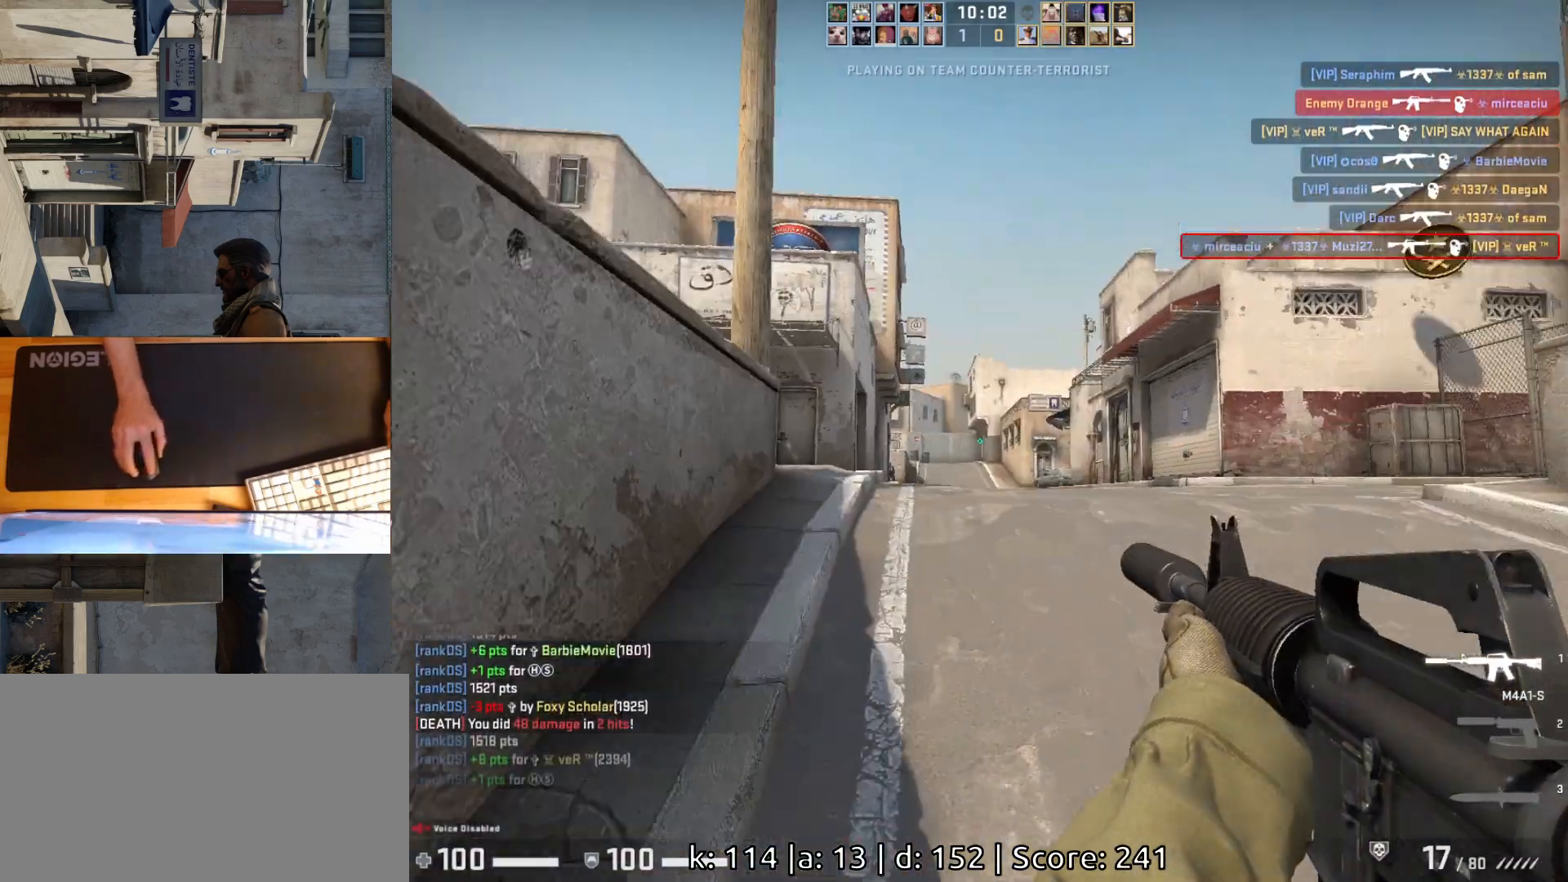
{"keys": ["a", "d"], "mouse": [], "events": [[67, "w", "down"], [250, "w", "up"], [350, "d", "up"], [383, "a", "down"], [483, "d", "down"]]}
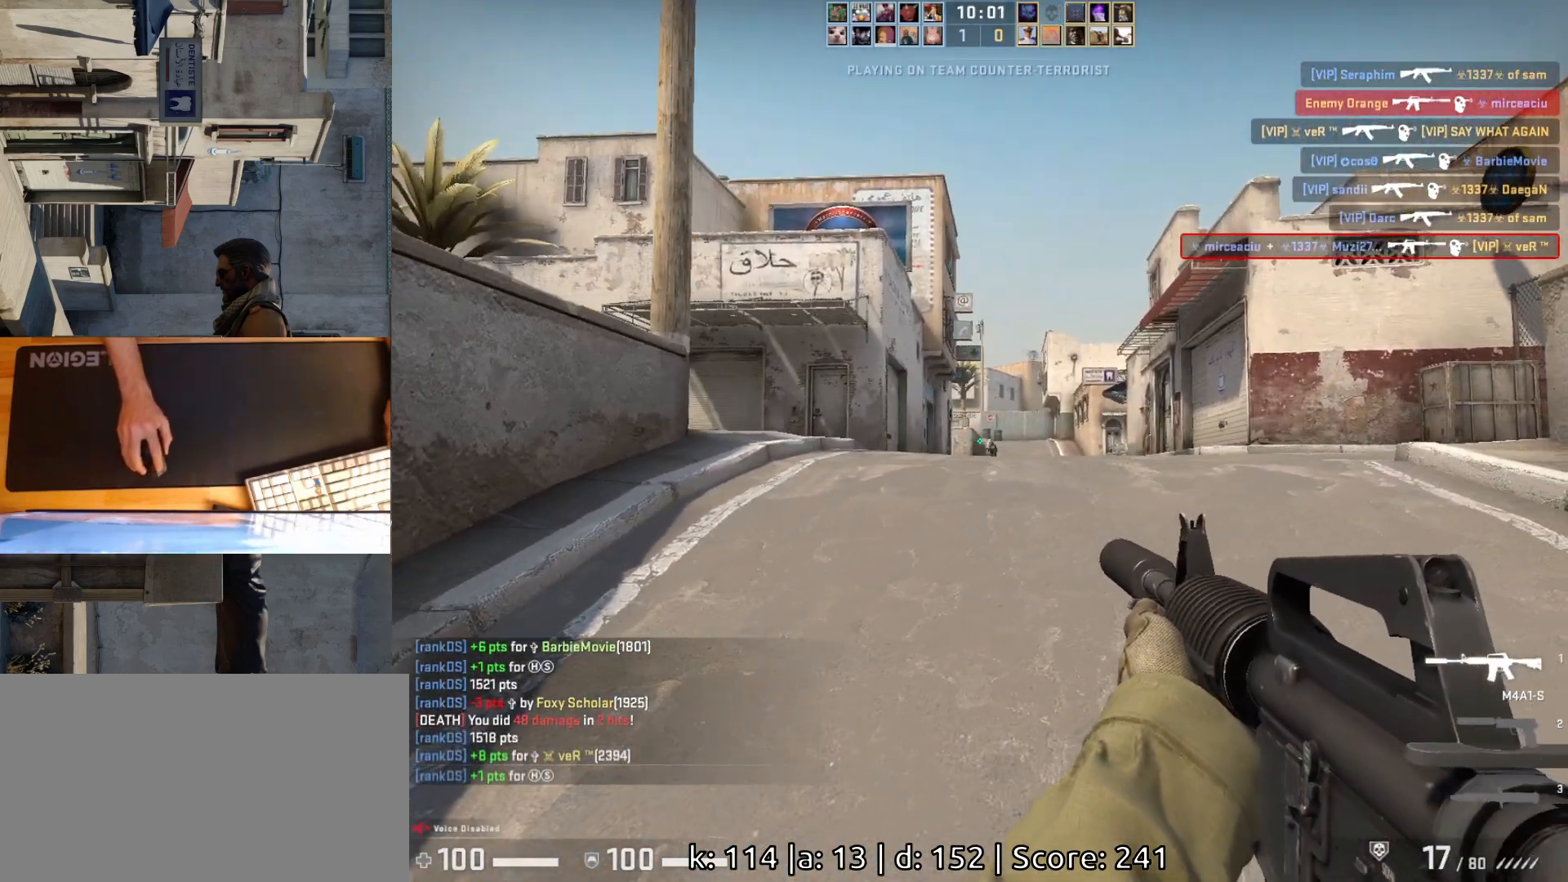
{"keys": ["d"], "mouse": [], "events": [[33, "a", "up"], [83, "d", "up"], [200, "mouse_left", "down"], [333, "a", "down"], [417, "d", "down"], [433, "a", "up"], [483, "mouse_left", "up"]]}
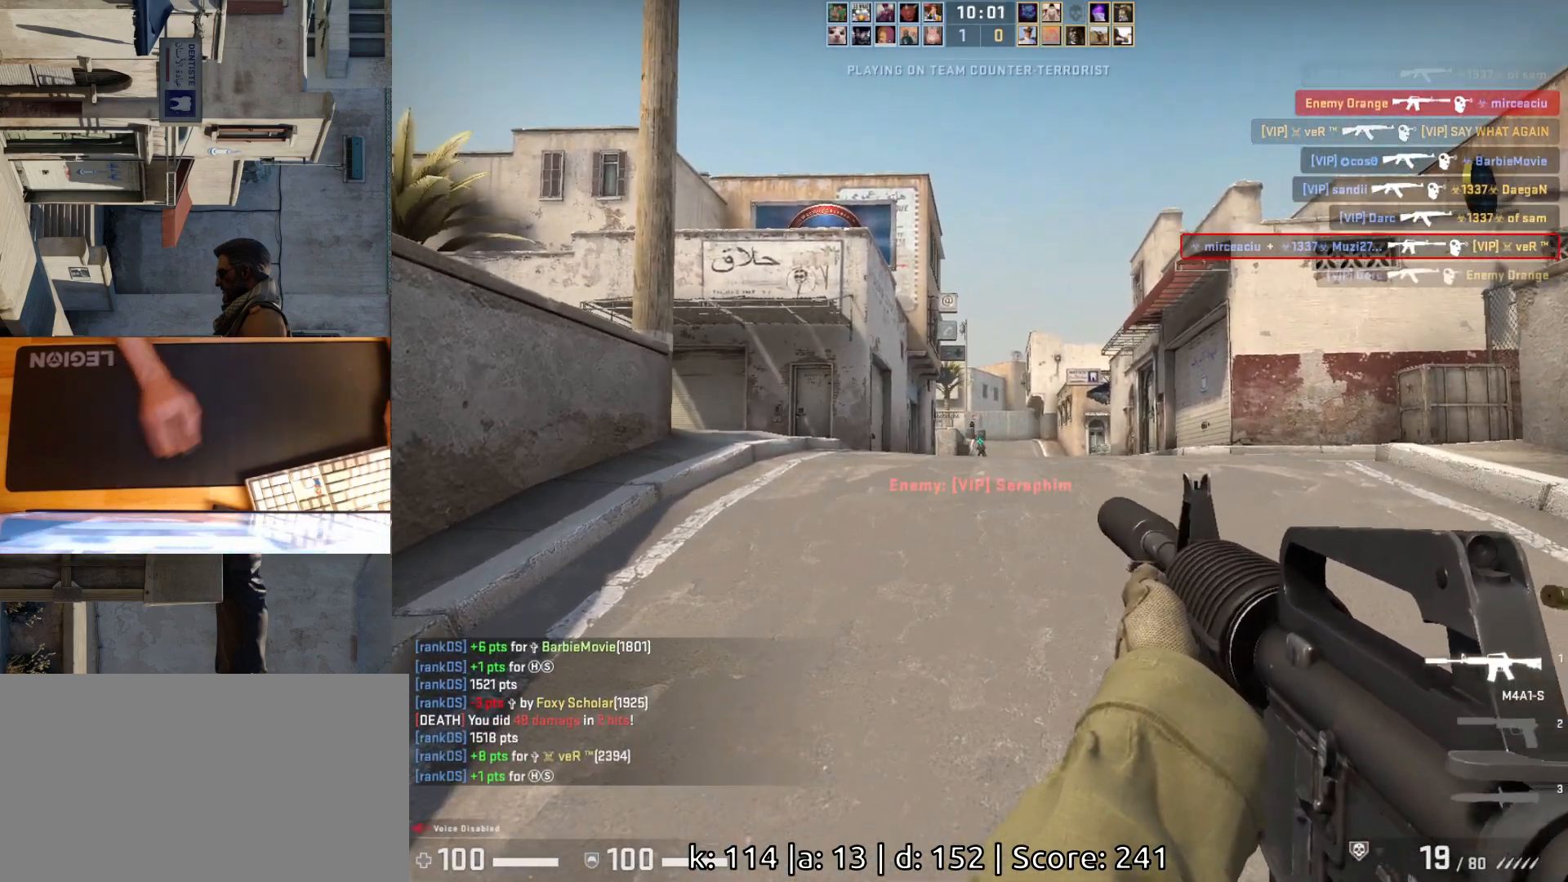
{"keys": [], "mouse": [], "events": [[17, "d", "up"]]}
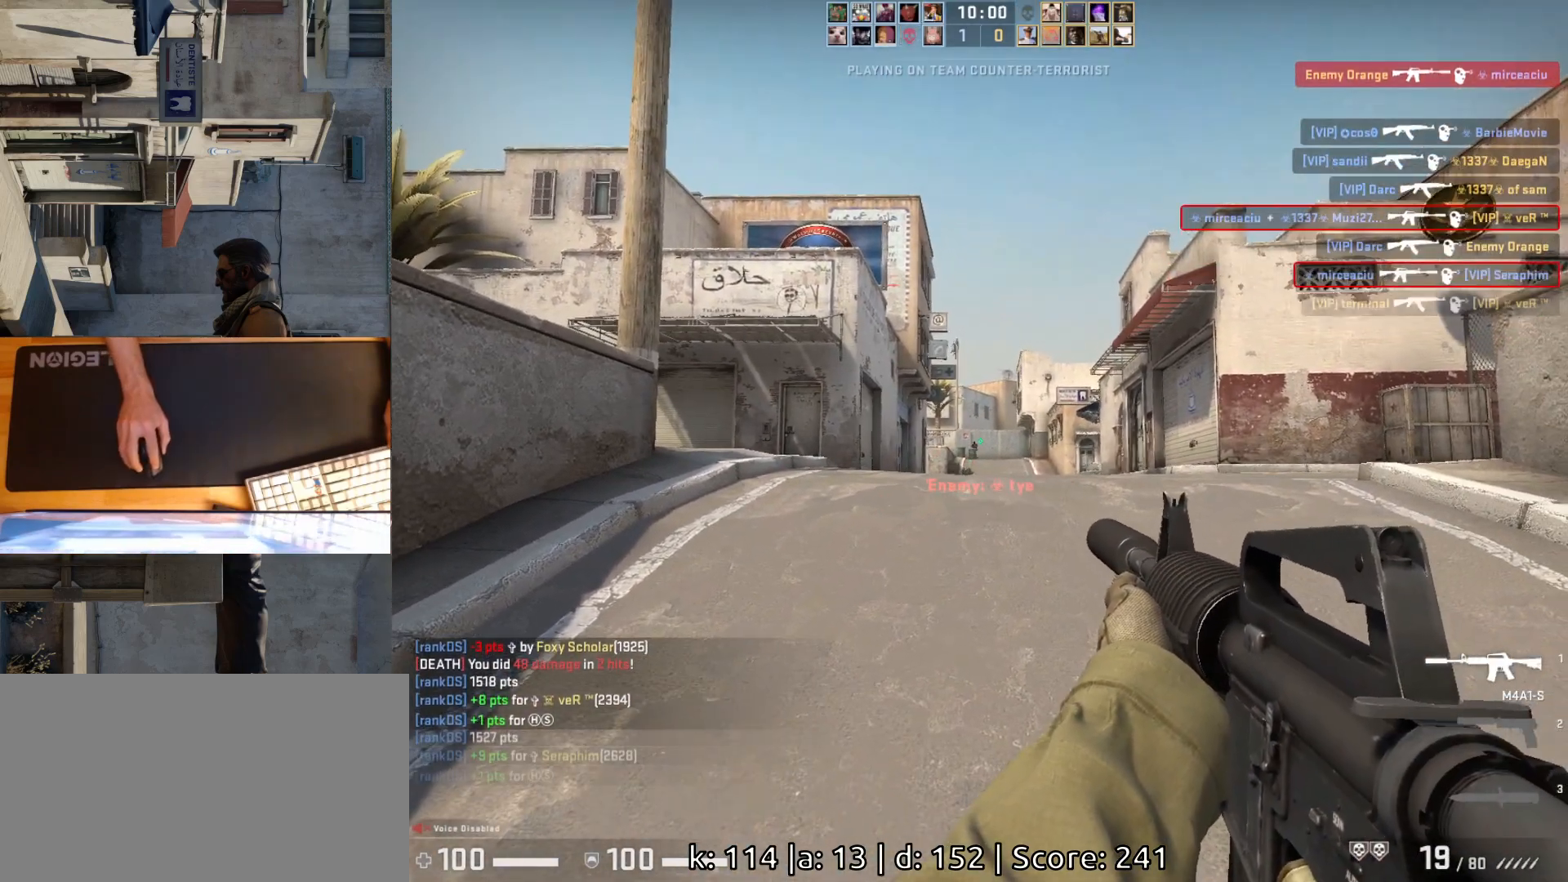
{"keys": [], "mouse": [], "events": [[183, "mouse_left", "down"], [233, "a", "down"], [350, "d", "down"], [383, "mouse_left", "up"], [400, "a", "up"], [467, "d", "up"]]}
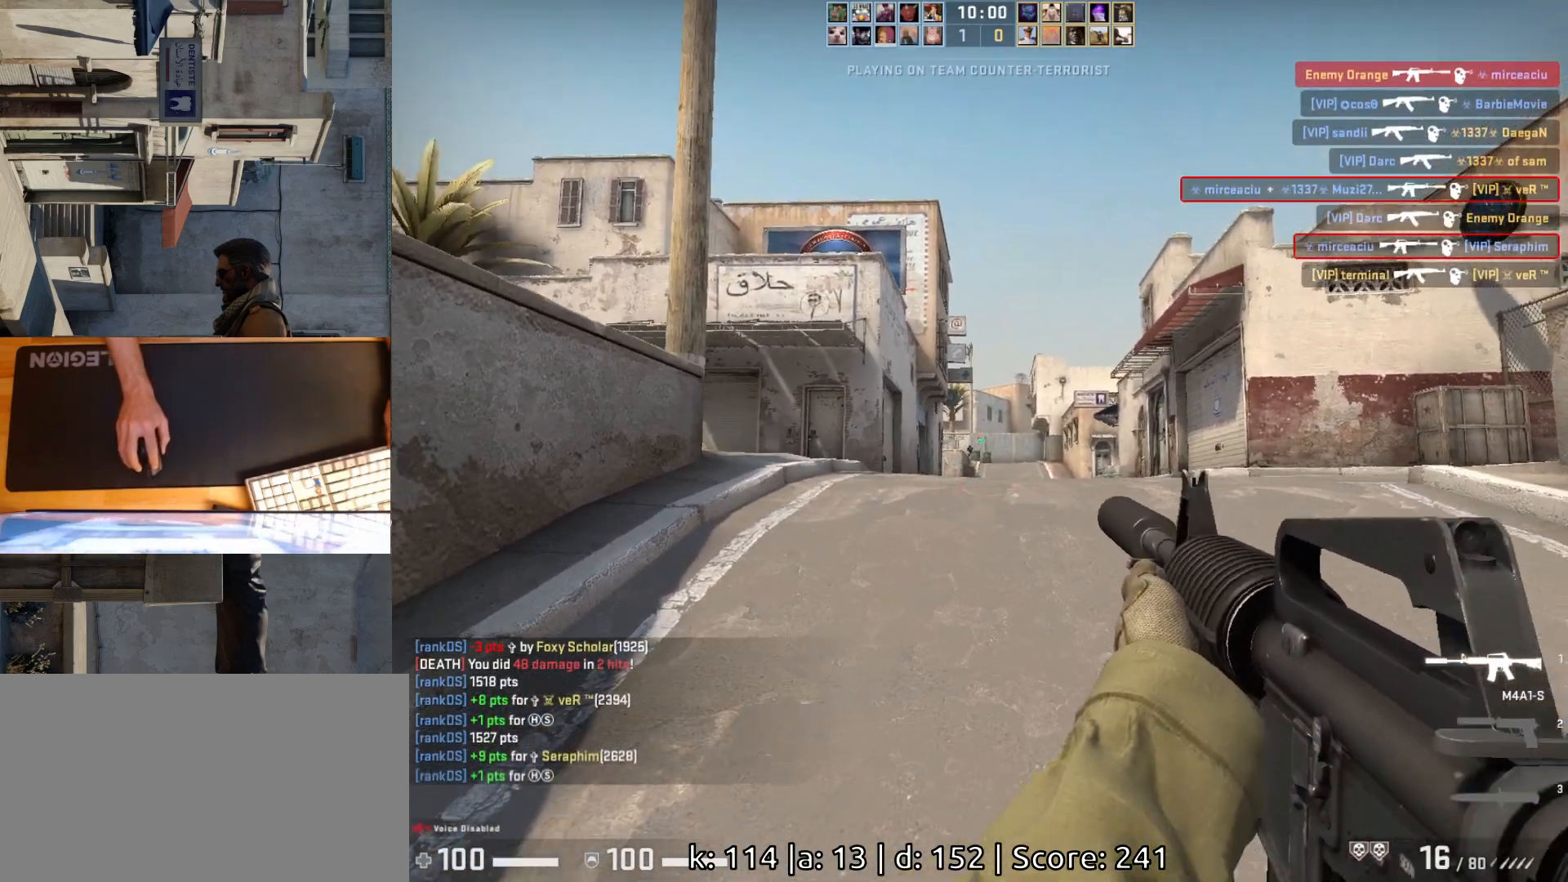
{"keys": ["d"], "mouse": [], "events": [[150, "mouse_left", "down"], [350, "mouse_left", "up"], [383, "a", "down"], [467, "d", "down"], [500, "a", "up"]]}
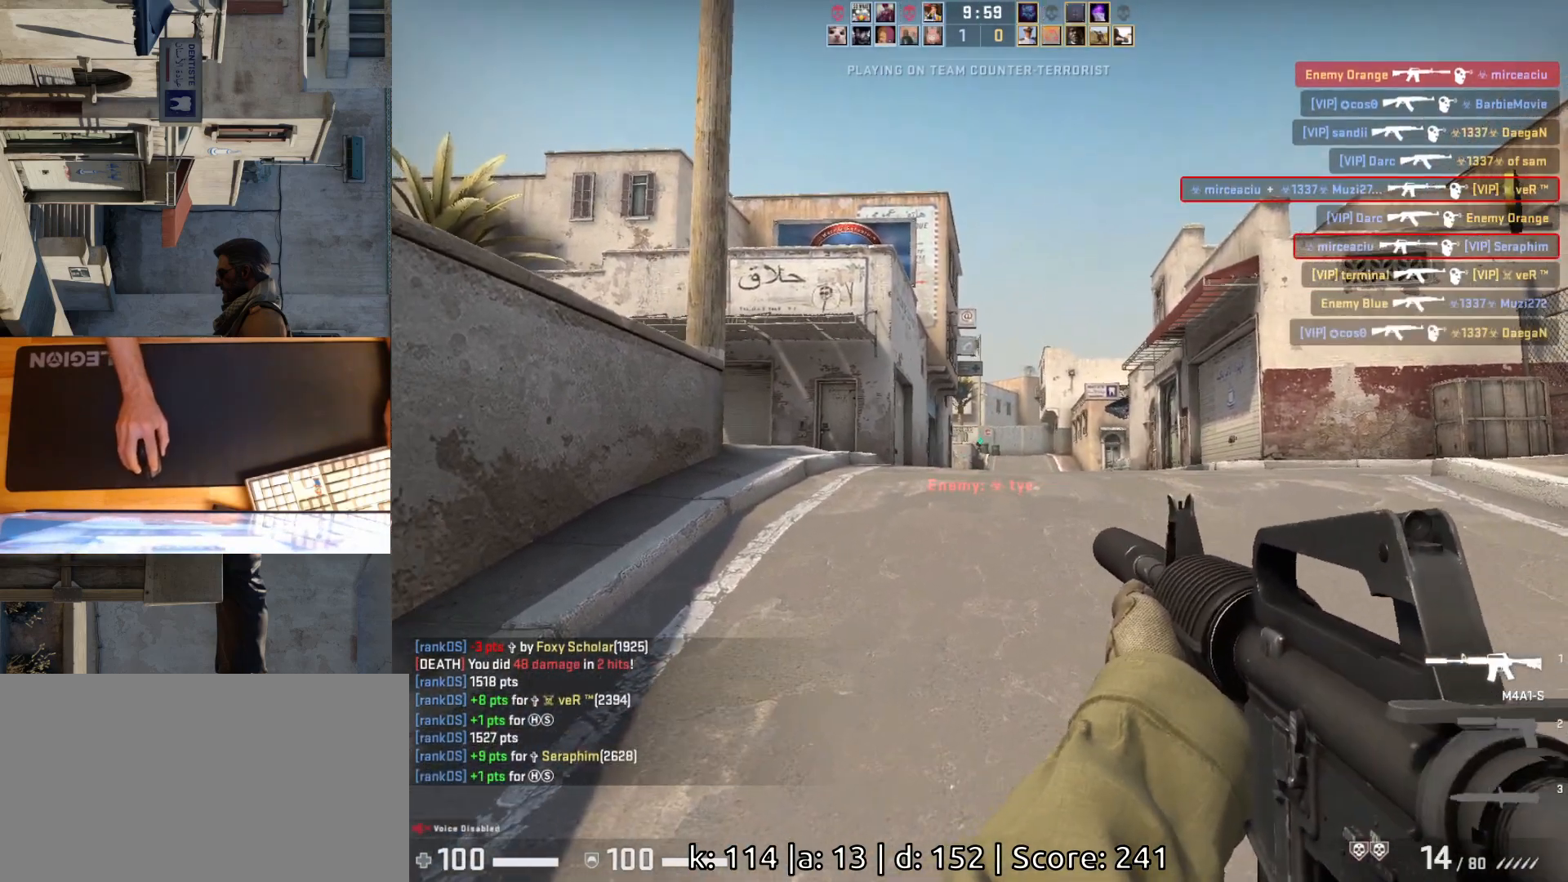
{"keys": [], "mouse": [], "events": [[67, "d", "up"], [117, "mouse_left", "down"], [283, "mouse_left", "up"]]}
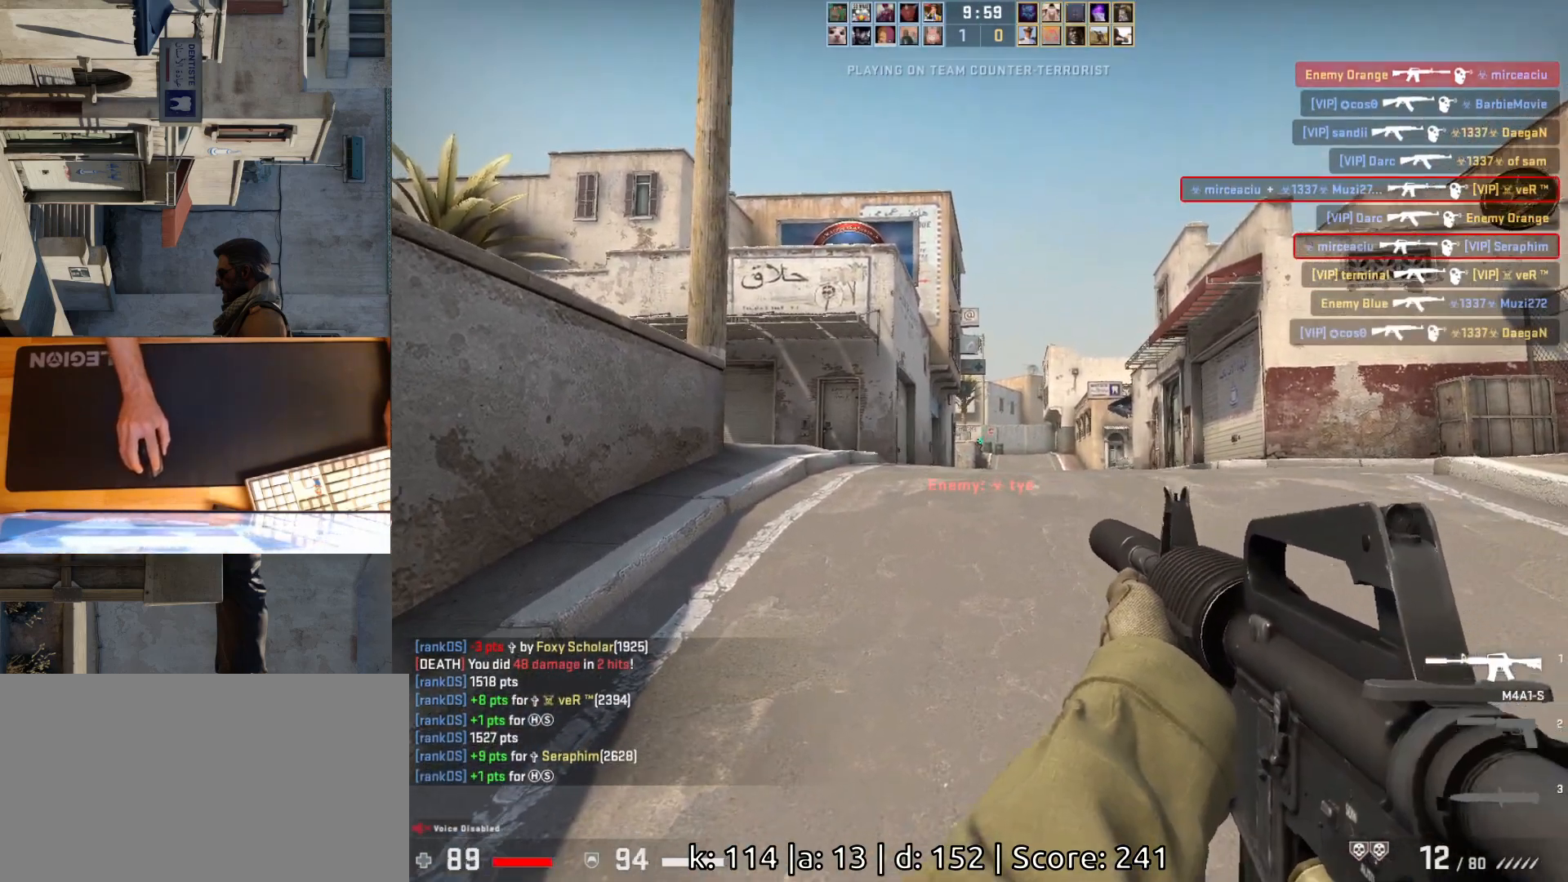
{"keys": [], "mouse": ["left"], "events": [[17, "mouse_left", "down"], [150, "a", "down"], [183, "mouse_left", "up"], [250, "d", "down"], [267, "a", "up"], [317, "d", "up"], [433, "mouse_left", "down"]]}
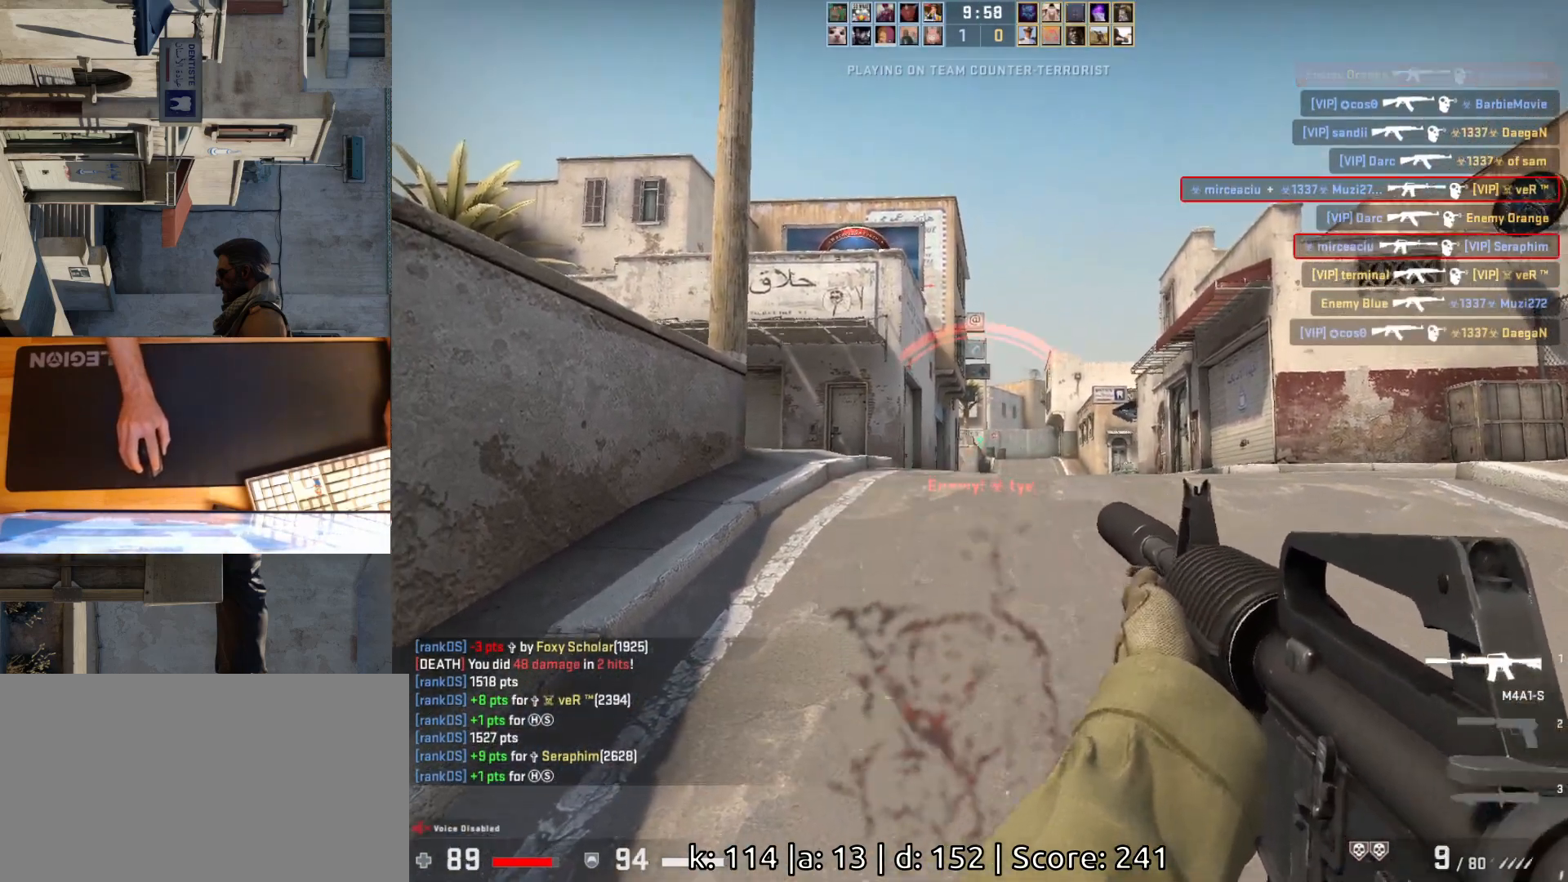
{"keys": ["s"], "mouse": ["left"], "events": [[67, "mouse_left", "up"], [317, "s", "down"], [450, "mouse_left", "down"]]}